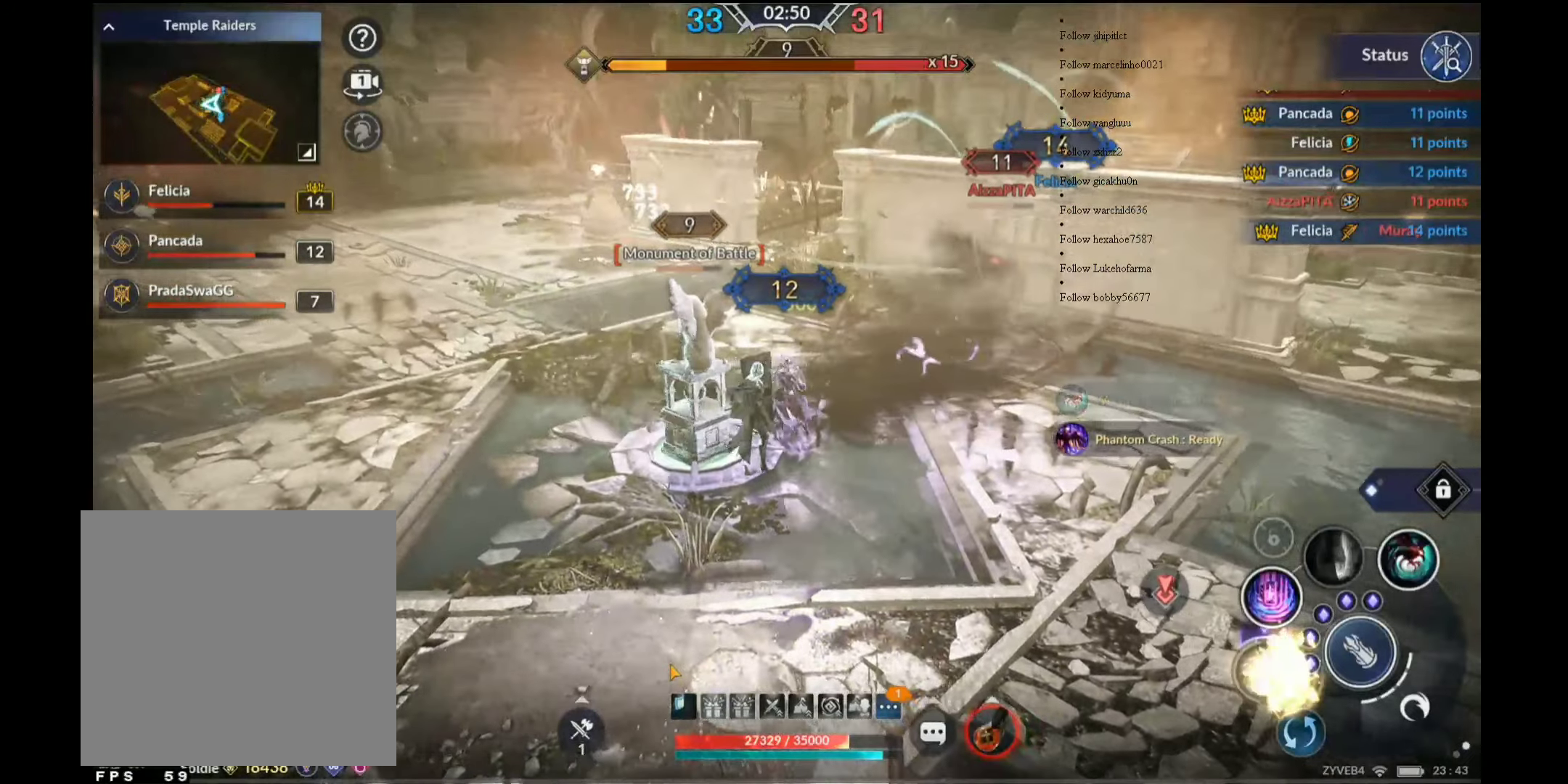
Gameplay with a controller (Xbox layout); each line is a JSON object with the inputs held at the frame after it. "events" lists button and stick changes between this image and that frame as [ms after this image, input, new state], when the widget could be followed in between.
{"buttons": [], "left_stick": "up-right", "right_stick": "center", "events": [[117, "right_stick", "right"], [267, "left_stick", "up"], [267, "right_stick", "center"], [433, "left_stick", "up-right"]]}
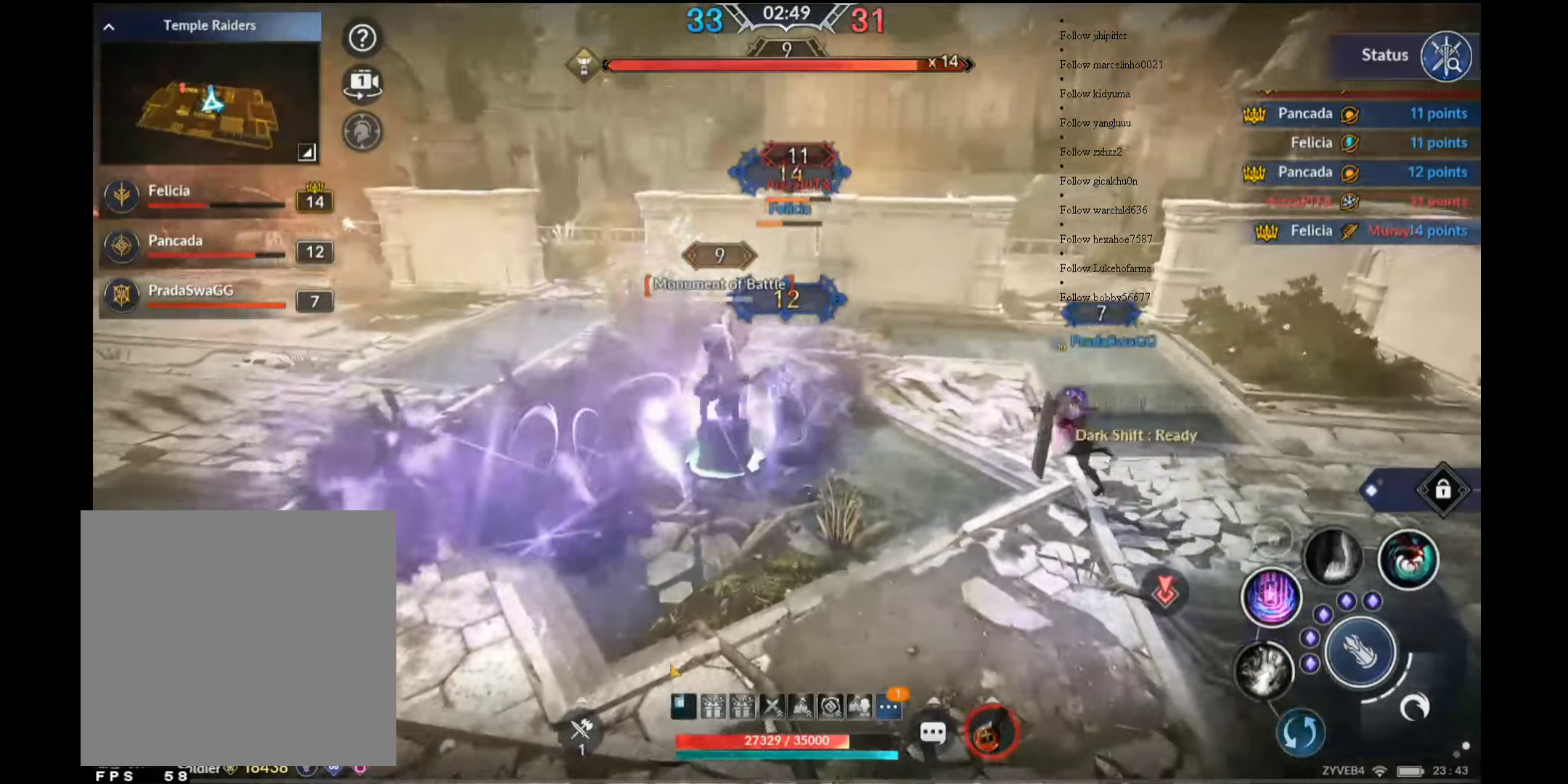
{"buttons": [], "left_stick": "up", "right_stick": "center", "events": [[150, "X", "down"], [200, "left_stick", "up"], [367, "X", "up"]]}
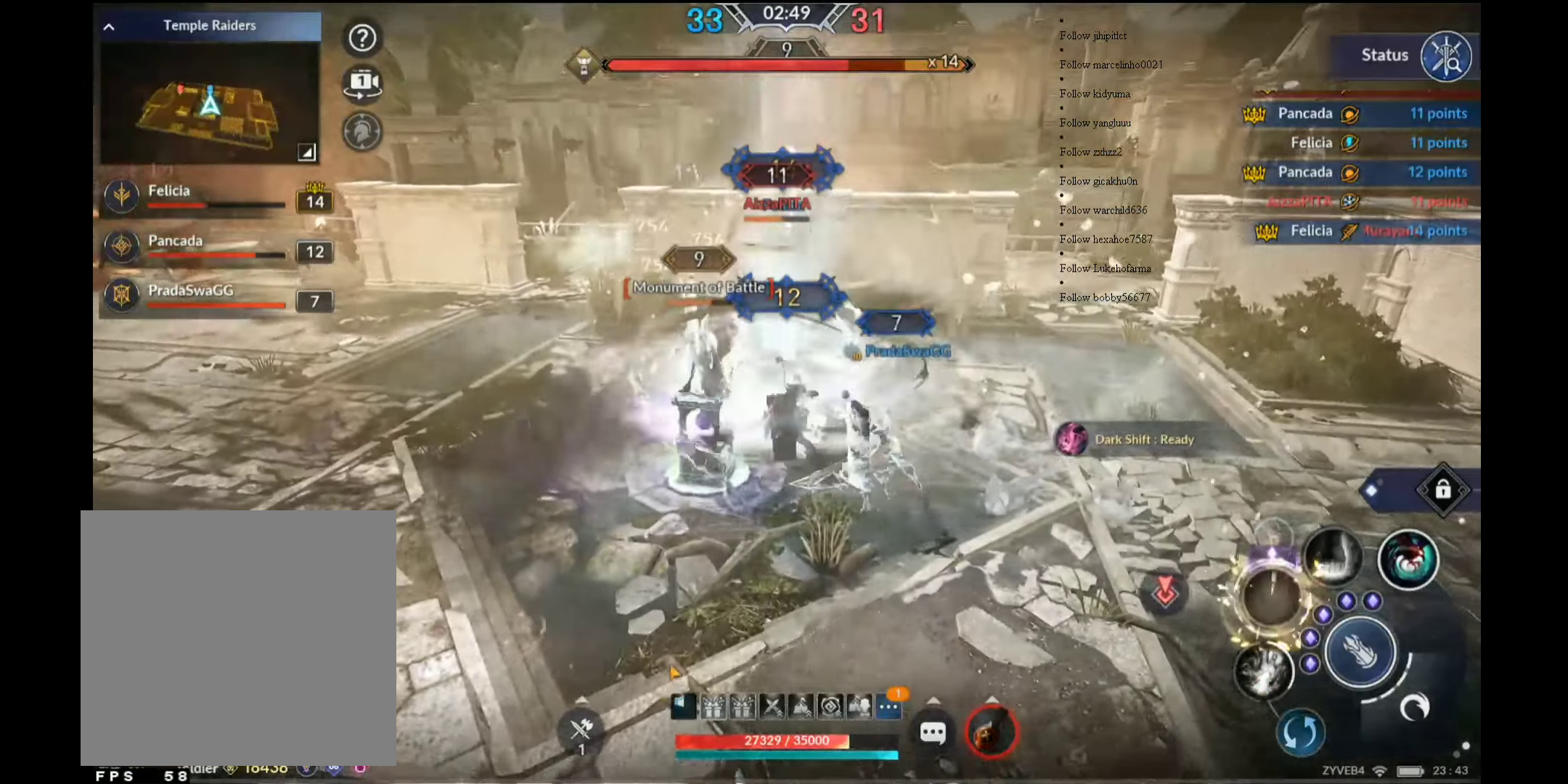
{"buttons": [], "left_stick": "up", "right_stick": "center", "events": [[67, "L1", "down"], [217, "L1", "up"]]}
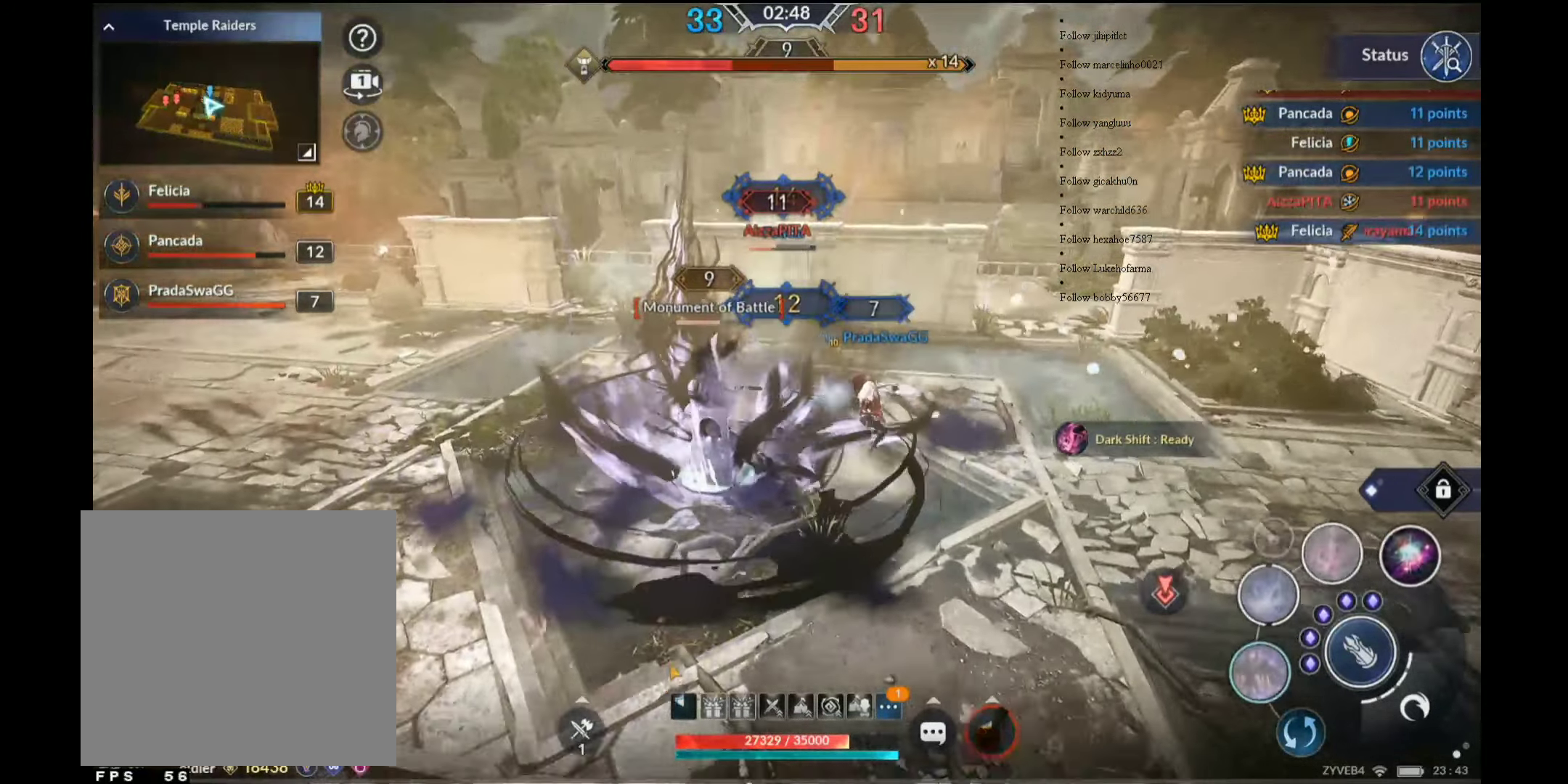
{"buttons": [], "left_stick": "up-right", "right_stick": "center", "events": [[33, "A", "down"], [217, "A", "up"], [433, "left_stick", "up-right"]]}
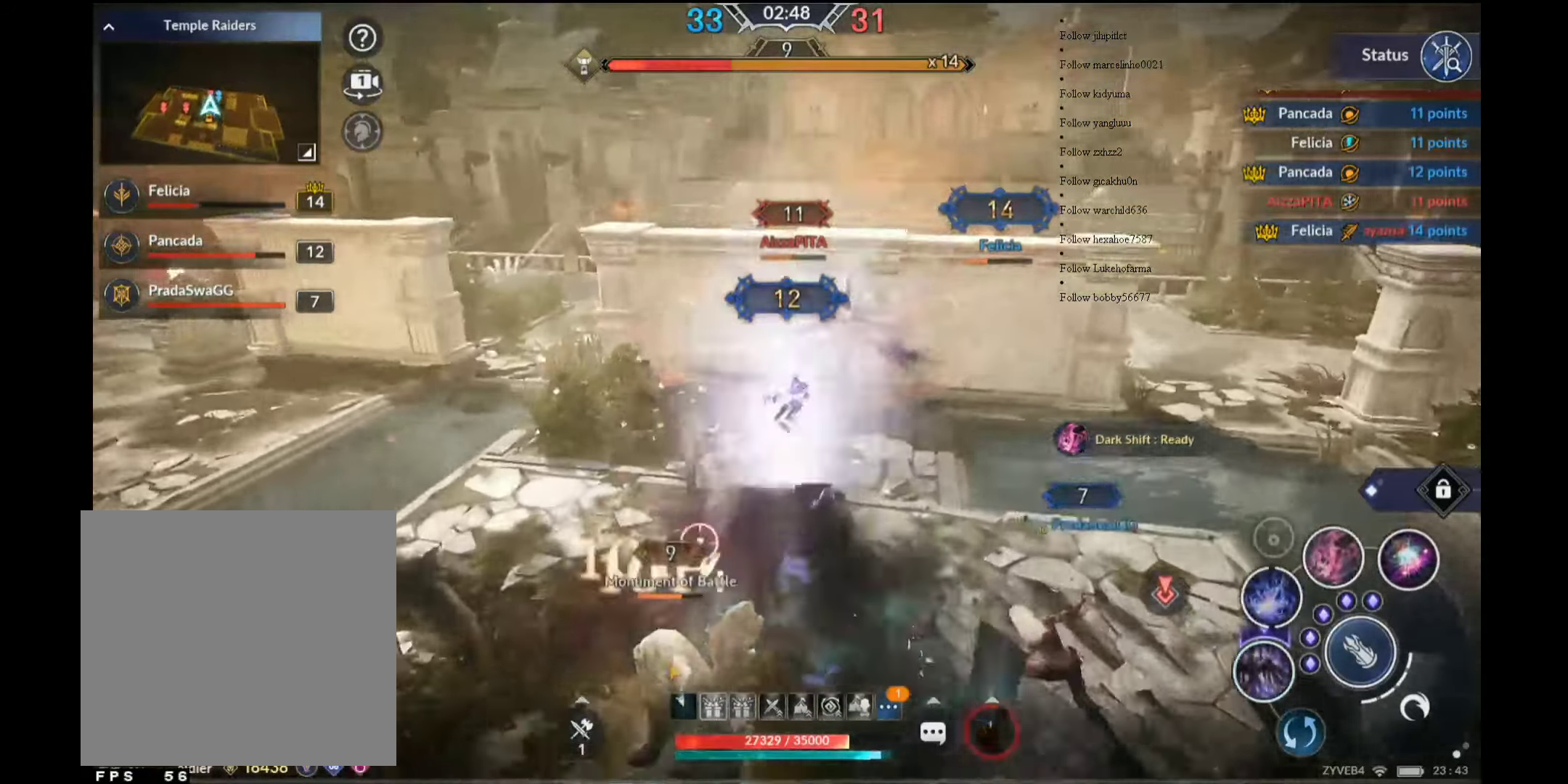
{"buttons": ["B"], "left_stick": "up", "right_stick": "center", "events": [[150, "left_stick", "up"], [167, "B", "down"]]}
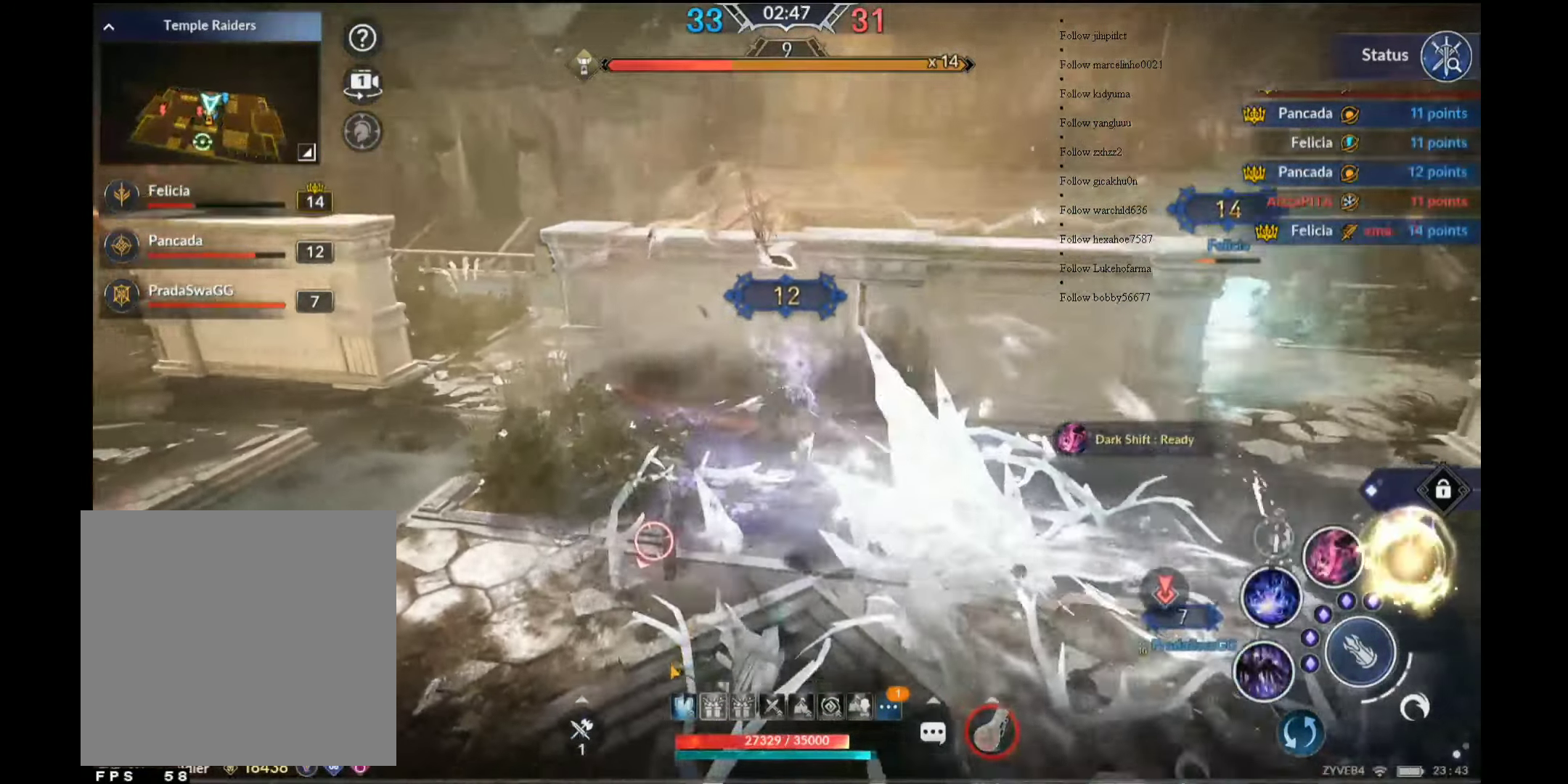
{"buttons": ["B"], "left_stick": "up", "right_stick": "center", "events": []}
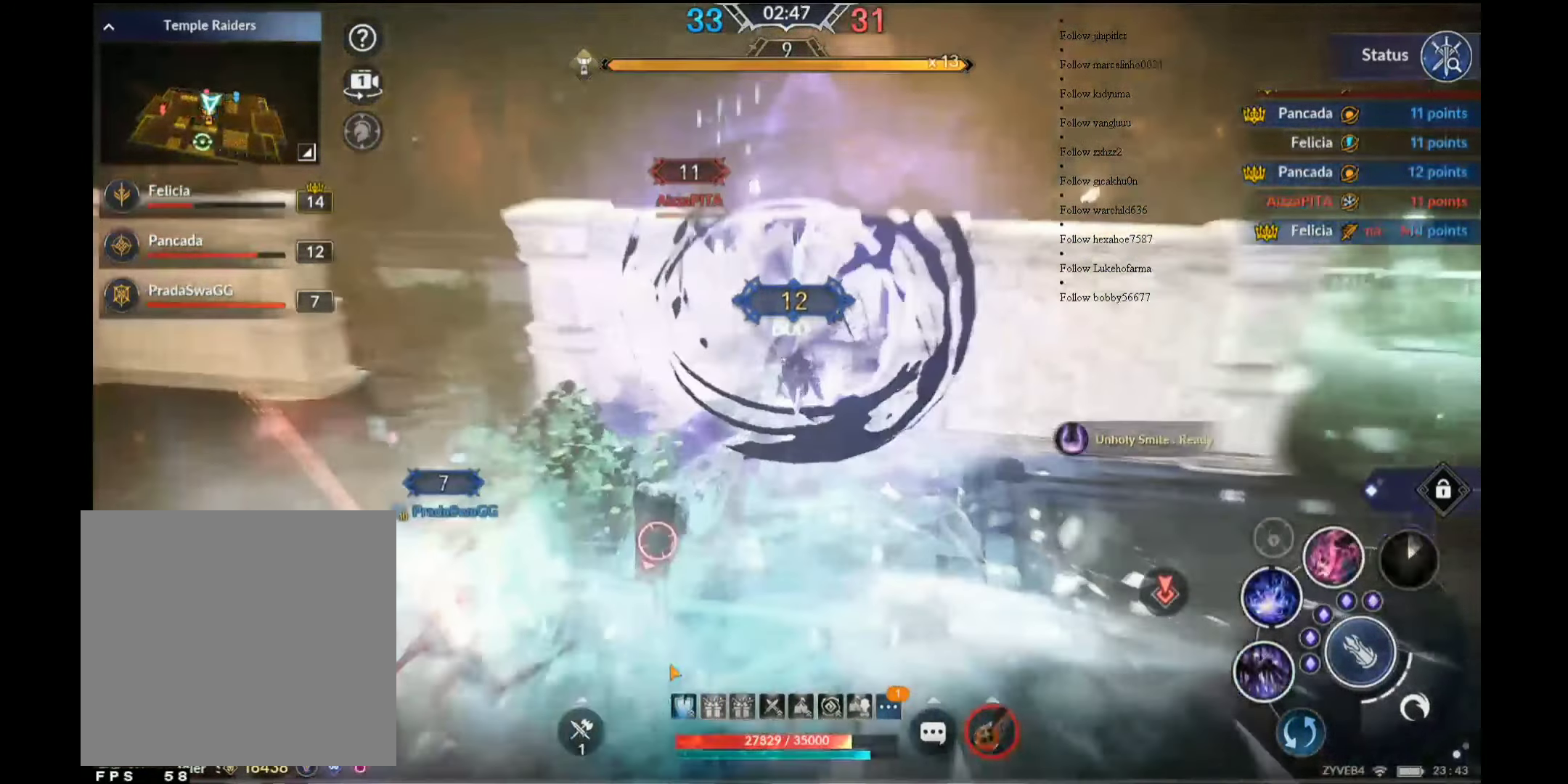
{"buttons": [], "left_stick": "right", "right_stick": "center"}
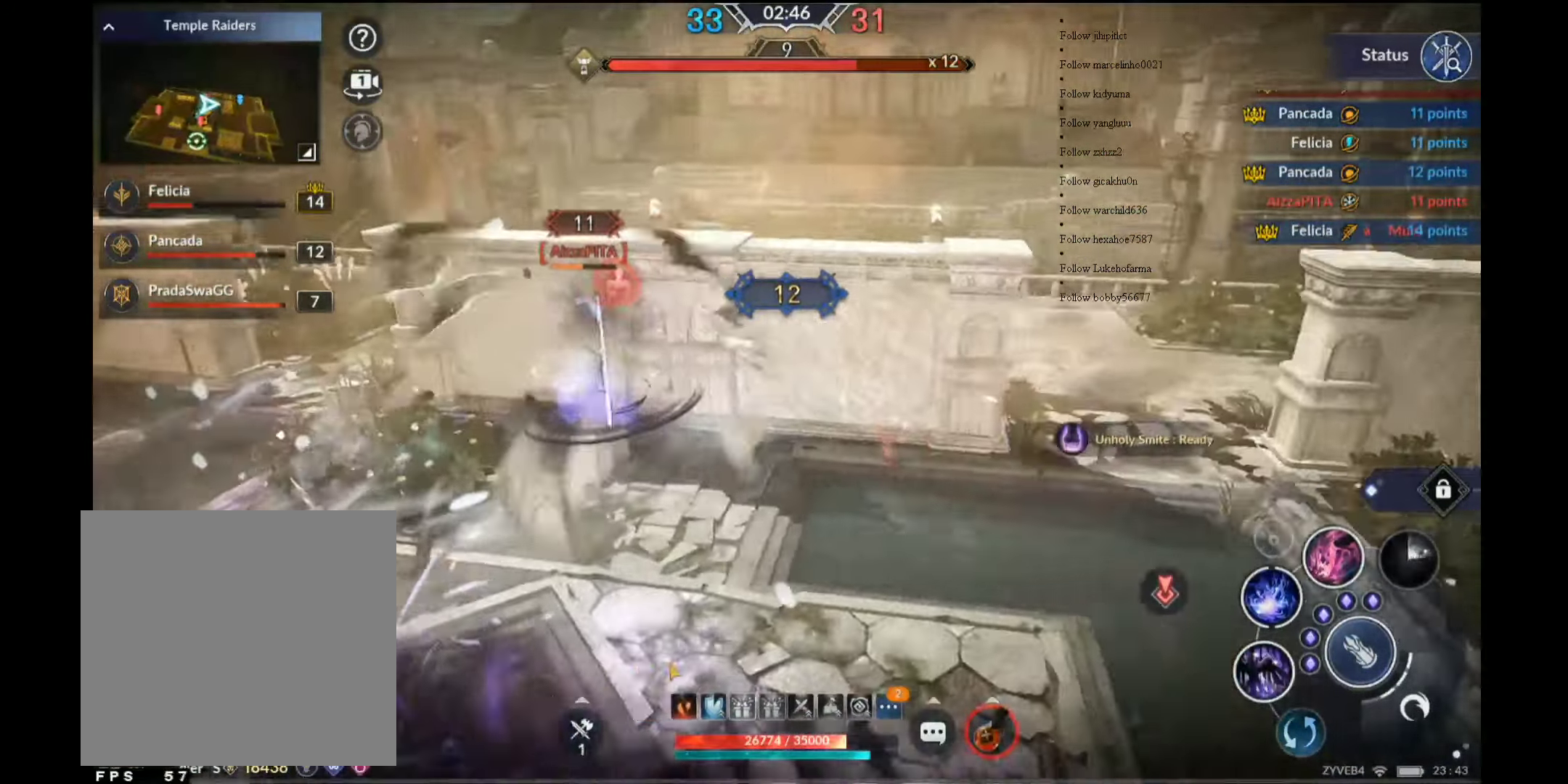
{"buttons": [], "left_stick": "up-right", "right_stick": "center", "events": [[17, "right_stick", "left"], [150, "right_stick", "center"], [300, "X", "down"], [333, "left_stick", "up-right"], [433, "X", "up"]]}
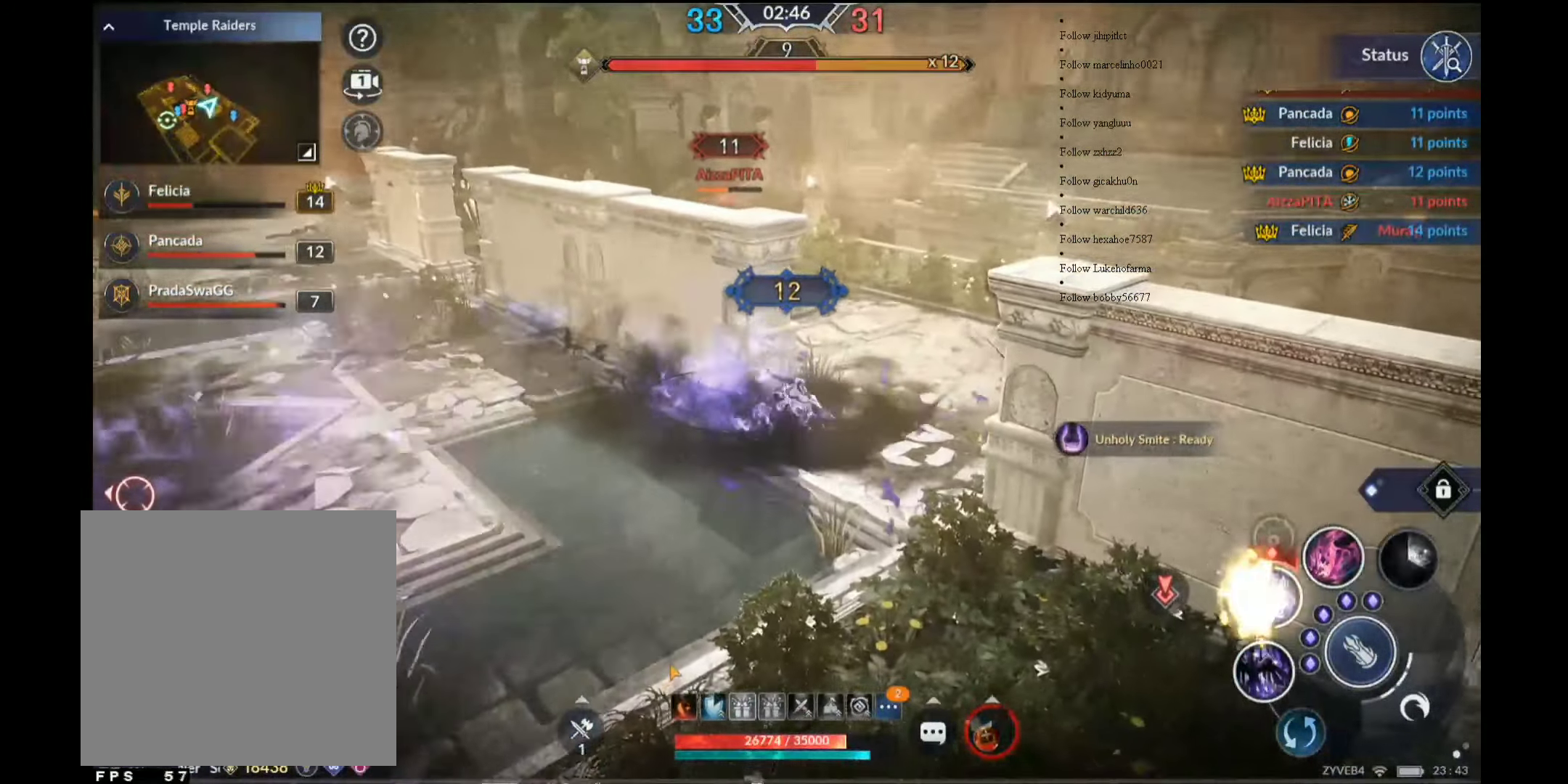
{"buttons": [], "left_stick": "up-right", "right_stick": "center", "events": [[167, "right_stick", "left"], [467, "right_stick", "center"]]}
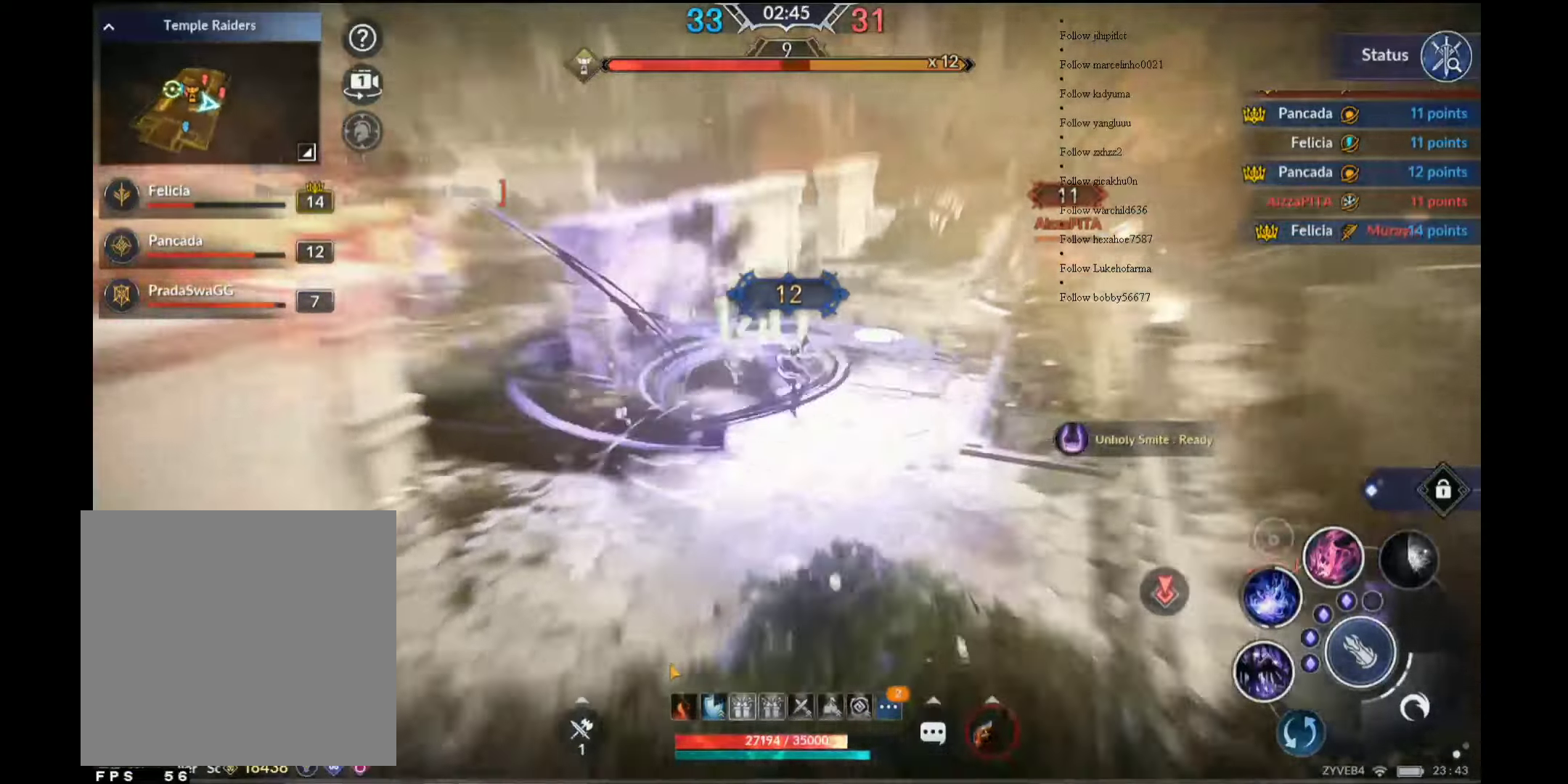
{"buttons": [], "left_stick": "up-right", "right_stick": "center", "events": [[300, "A", "down"], [434, "A", "up"]]}
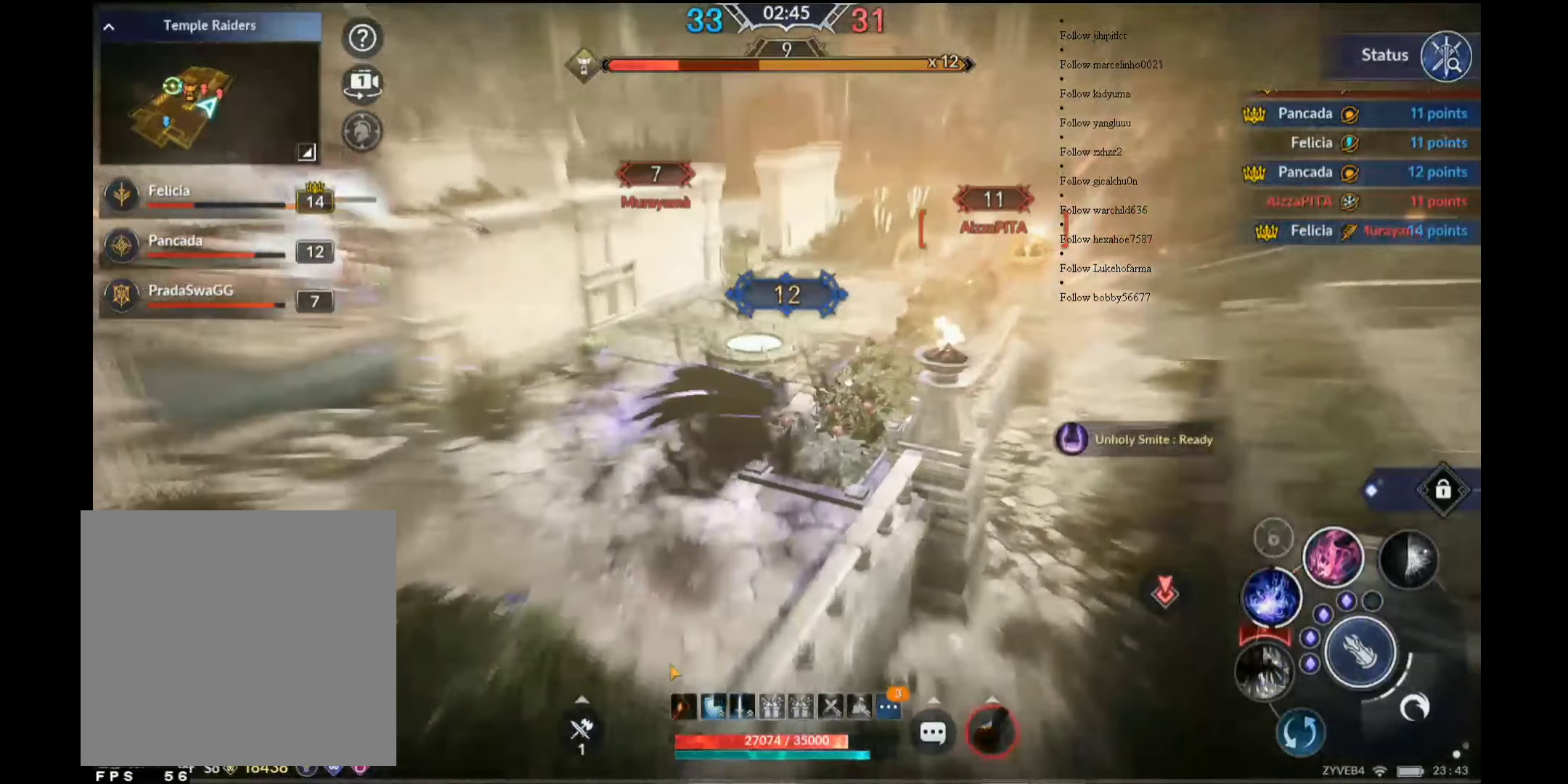
{"buttons": ["Y"], "left_stick": "up-right", "right_stick": "center", "events": [[400, "Y", "down"]]}
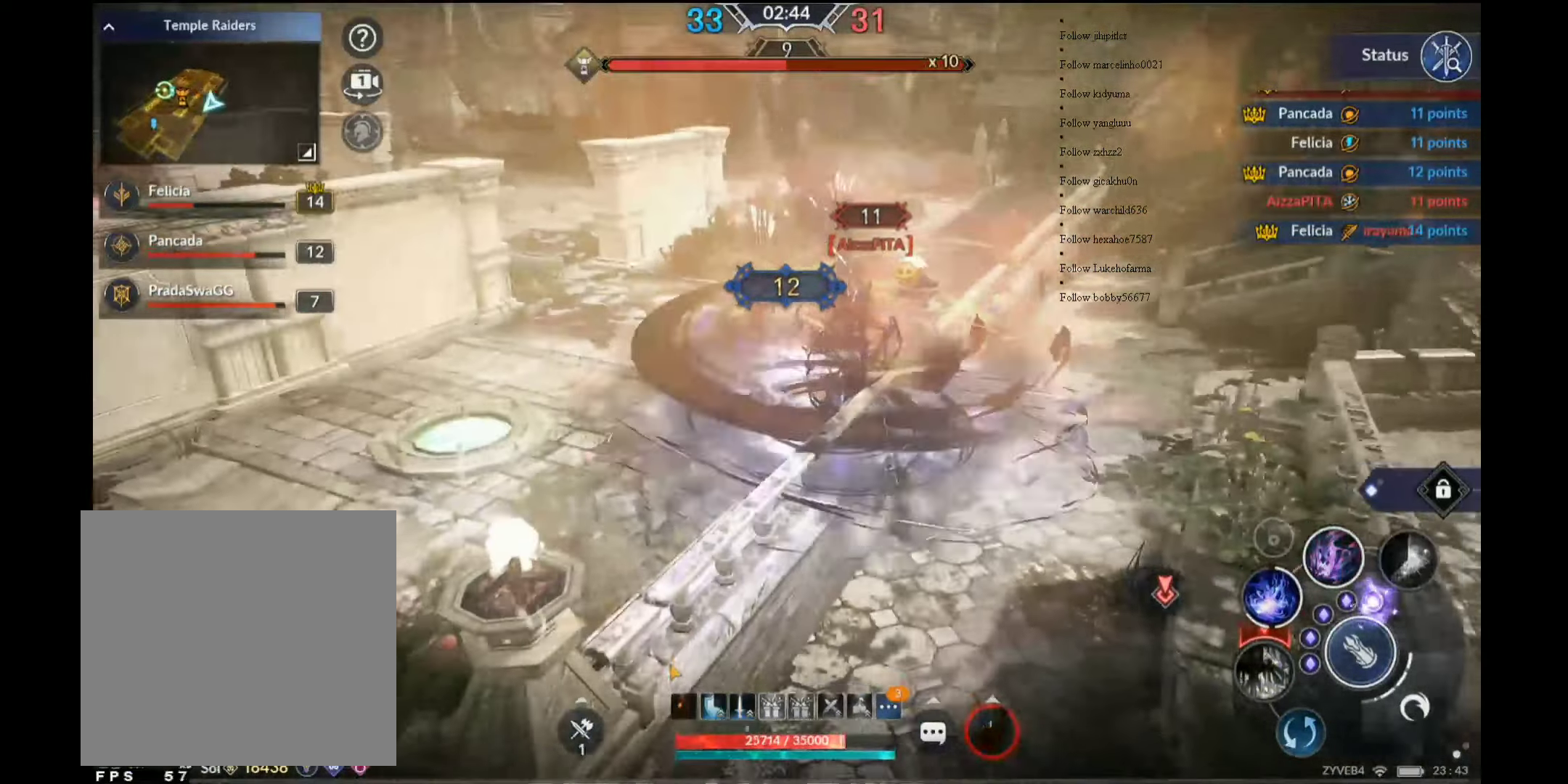
{"buttons": [], "left_stick": "center", "right_stick": "center", "events": [[67, "Y", "up"], [250, "left_stick", "center"], [334, "L1", "down"], [417, "L1", "up"]]}
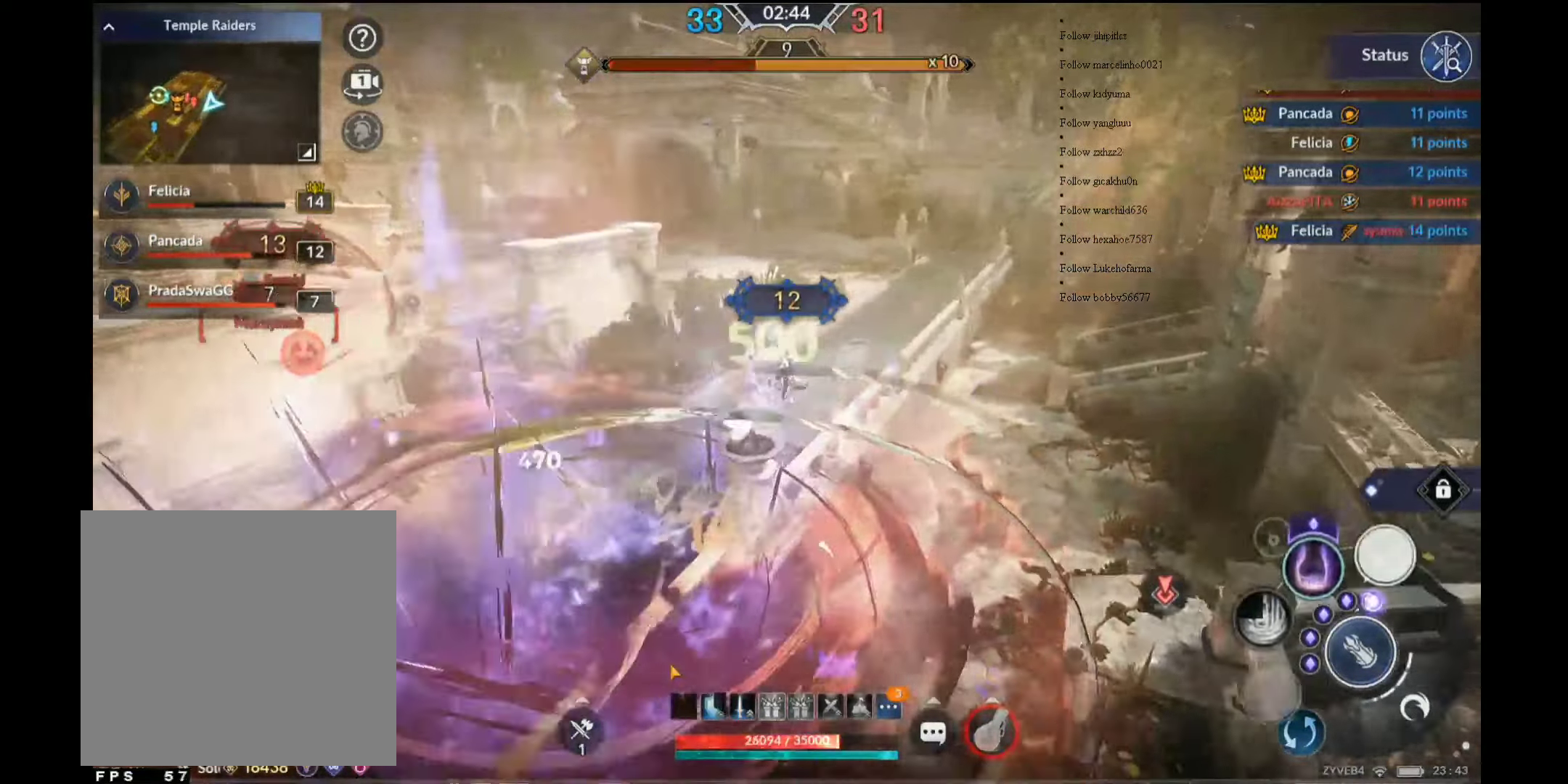
{"buttons": ["Y"], "left_stick": "center", "right_stick": "left", "events": [[384, "right_stick", "left"], [434, "Y", "down"]]}
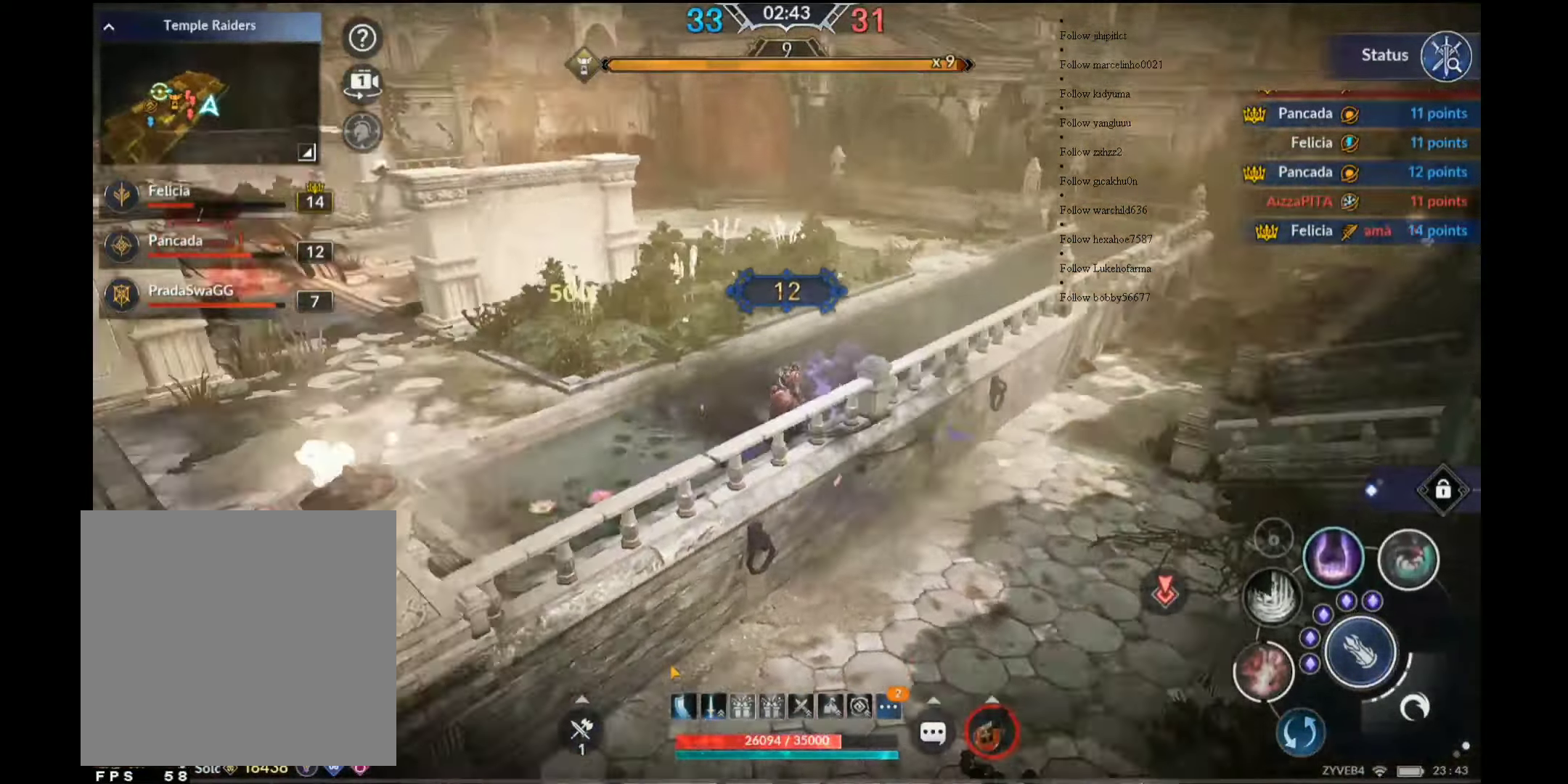
{"buttons": ["Y"], "left_stick": "center", "right_stick": "center", "events": [[267, "right_stick", "center"]]}
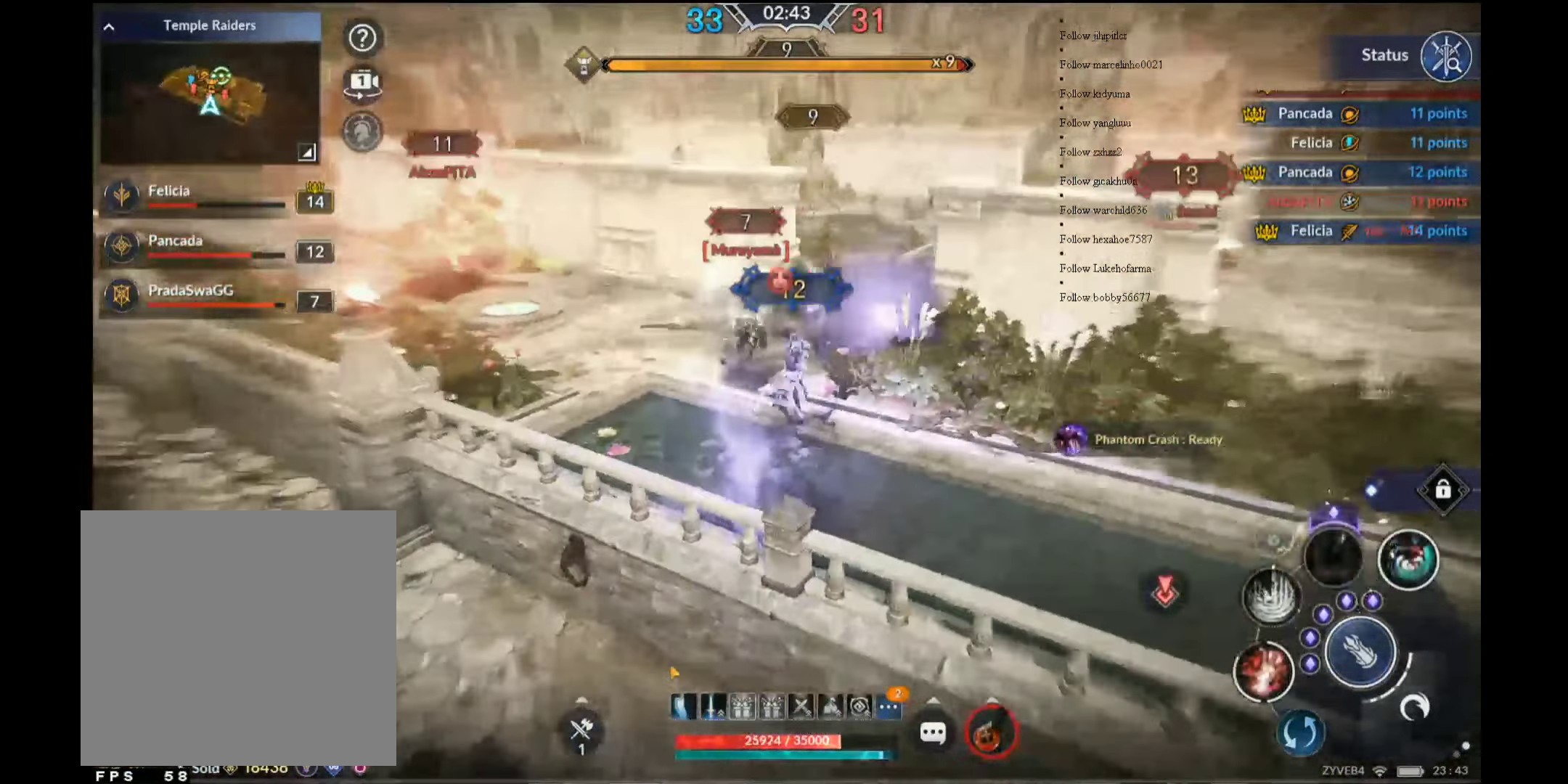
{"buttons": ["Y"], "left_stick": "center", "right_stick": "center", "events": []}
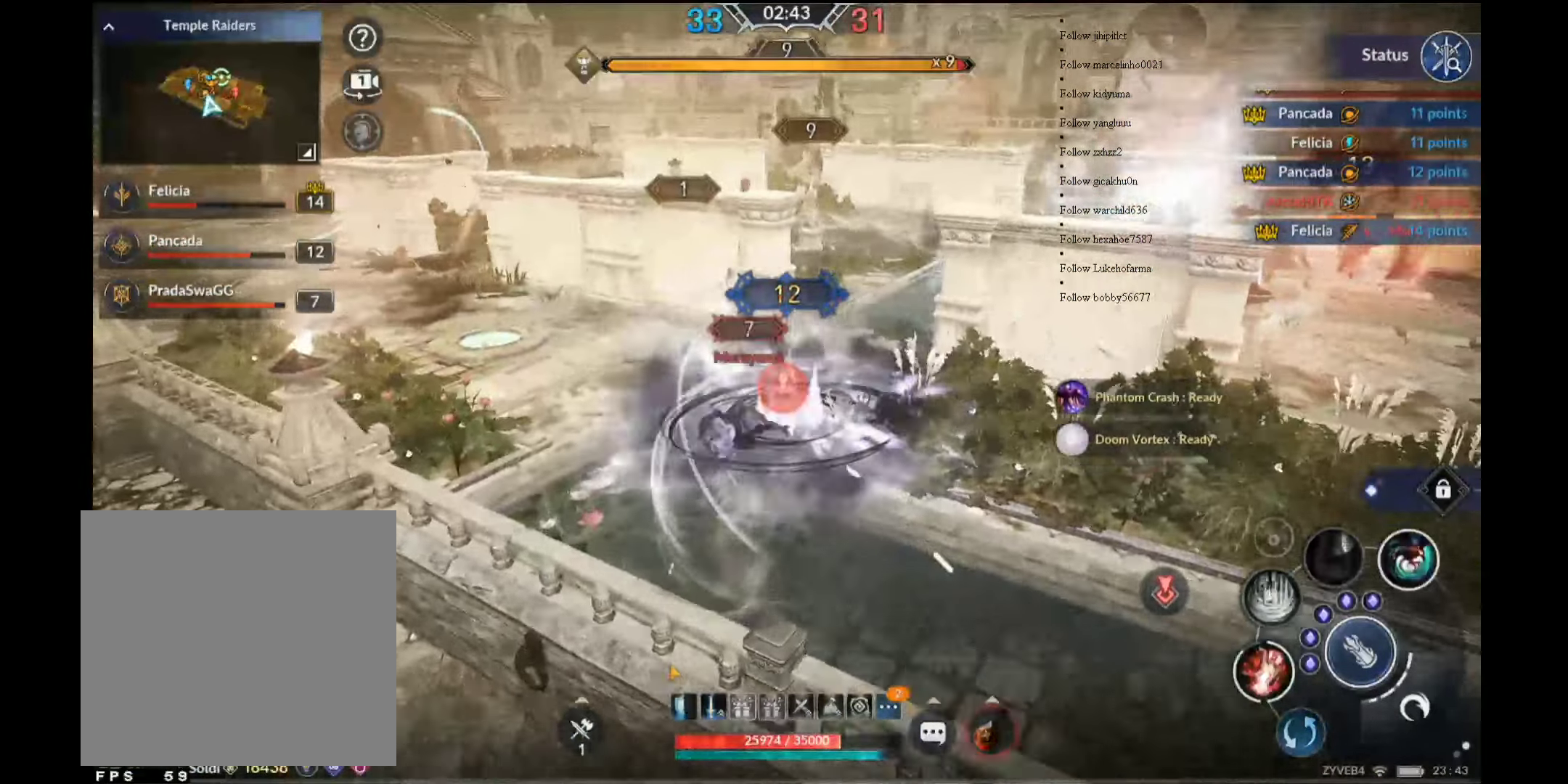
{"buttons": ["B"], "left_stick": "up", "right_stick": "center", "events": [[100, "Y", "up"], [184, "B", "down"], [184, "left_stick", "up"]]}
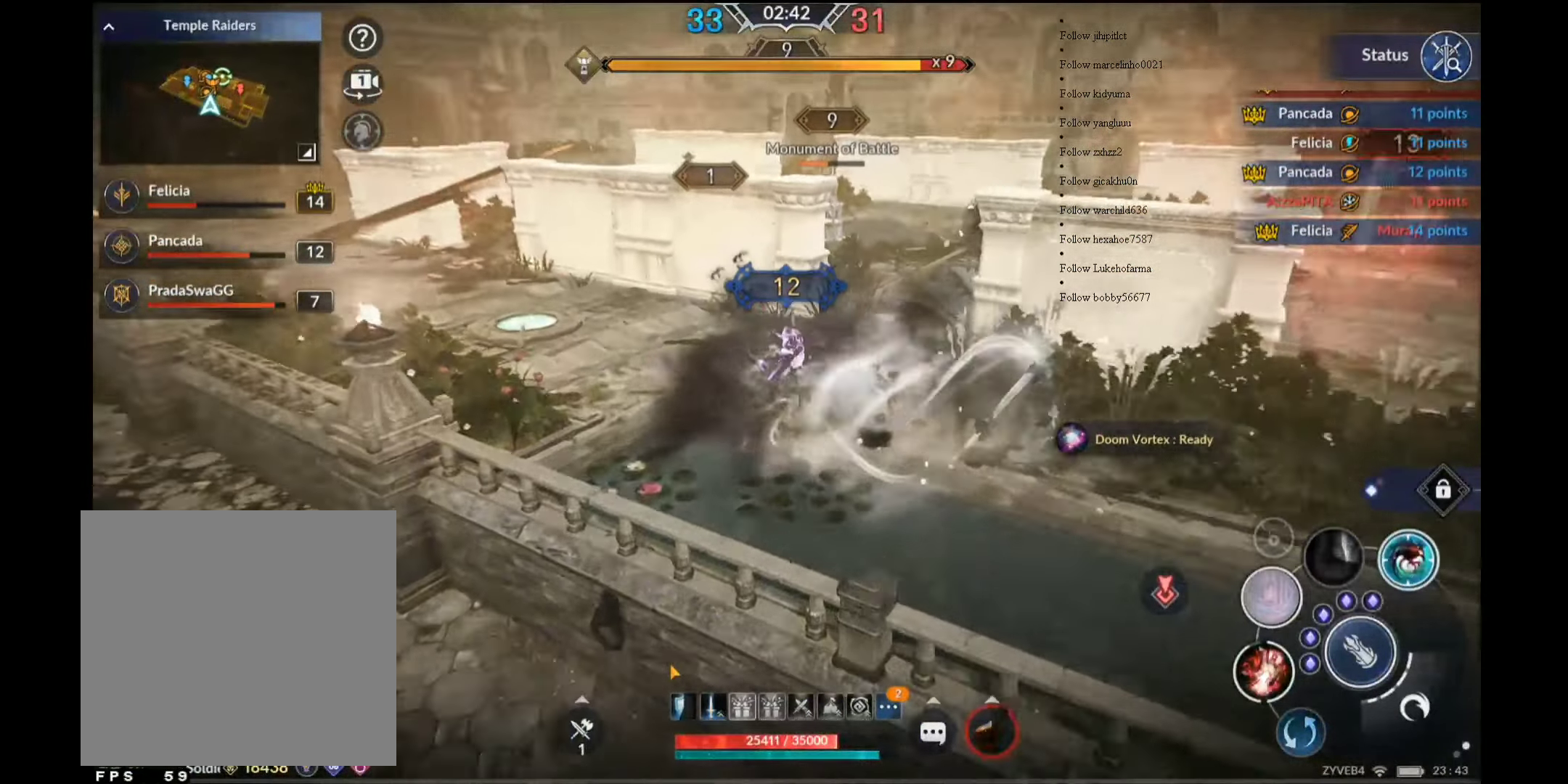
{"buttons": ["B"], "left_stick": "up", "right_stick": "center", "events": []}
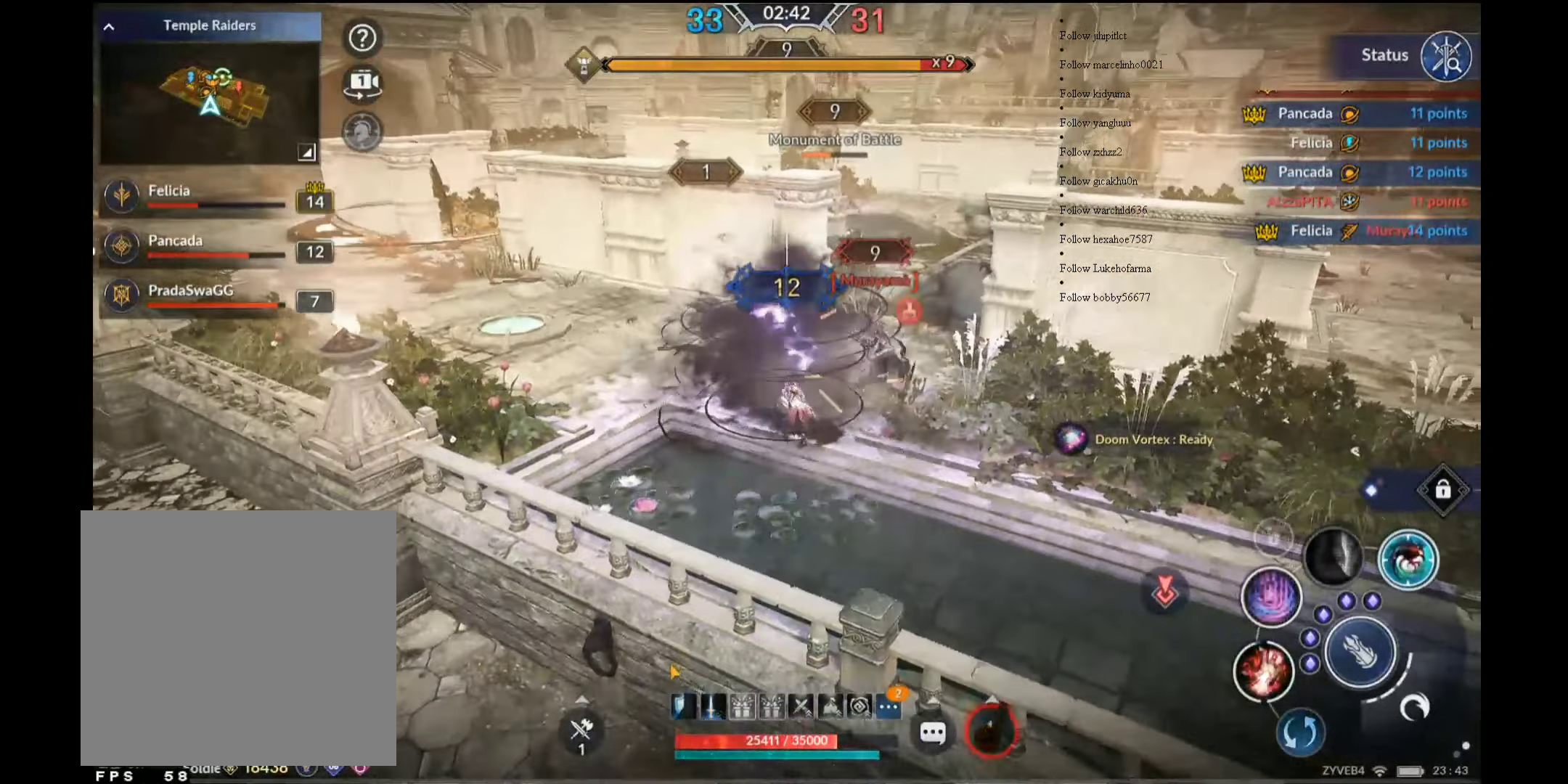
{"buttons": ["L1"], "left_stick": "up", "right_stick": "center", "events": [[67, "left_stick", "up-right"], [467, "B", "up"], [484, "L1", "down"], [484, "left_stick", "up"]]}
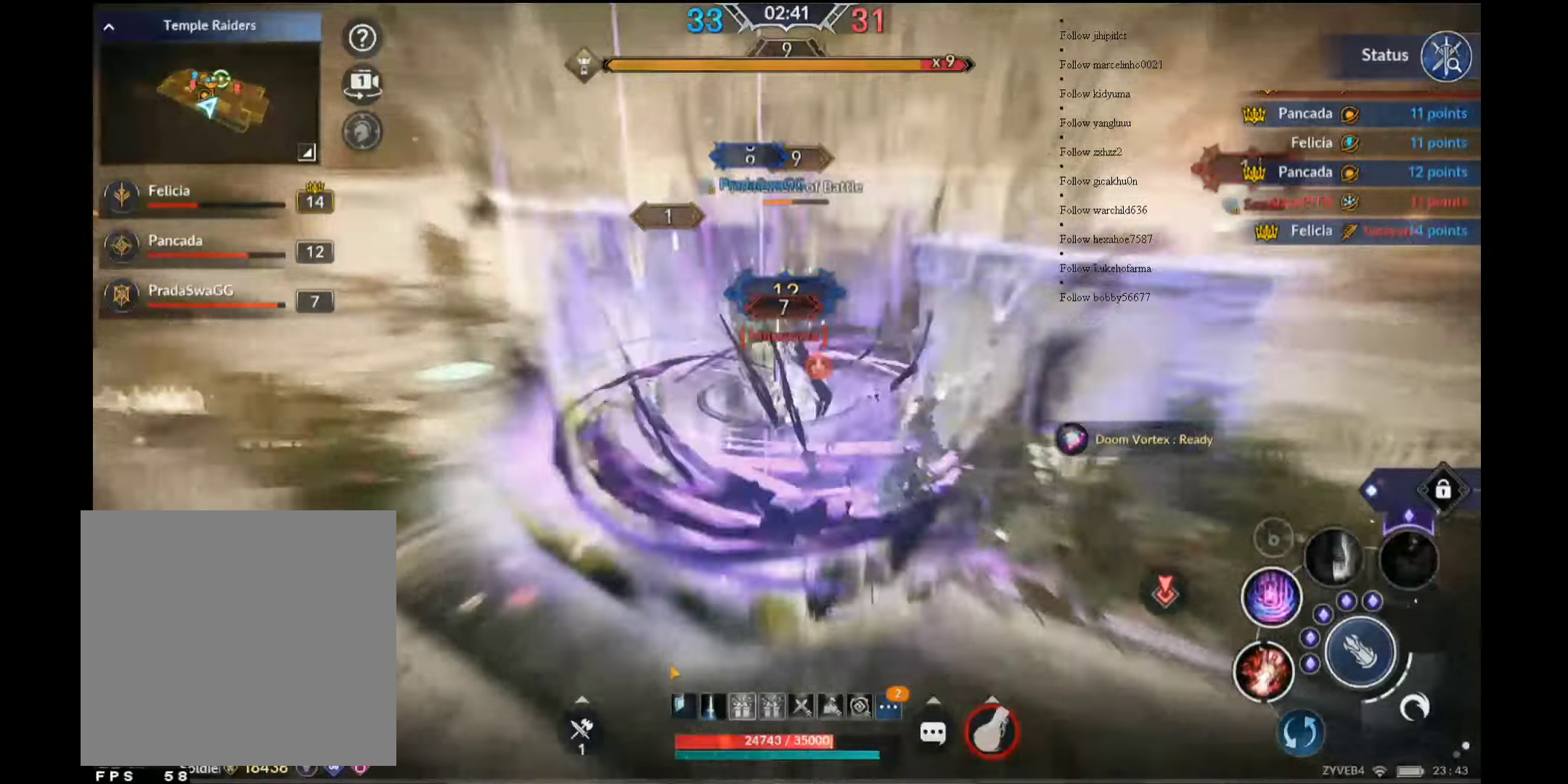
{"buttons": ["X"], "left_stick": "up", "right_stick": "center", "events": [[134, "L1", "up"], [217, "X", "down"]]}
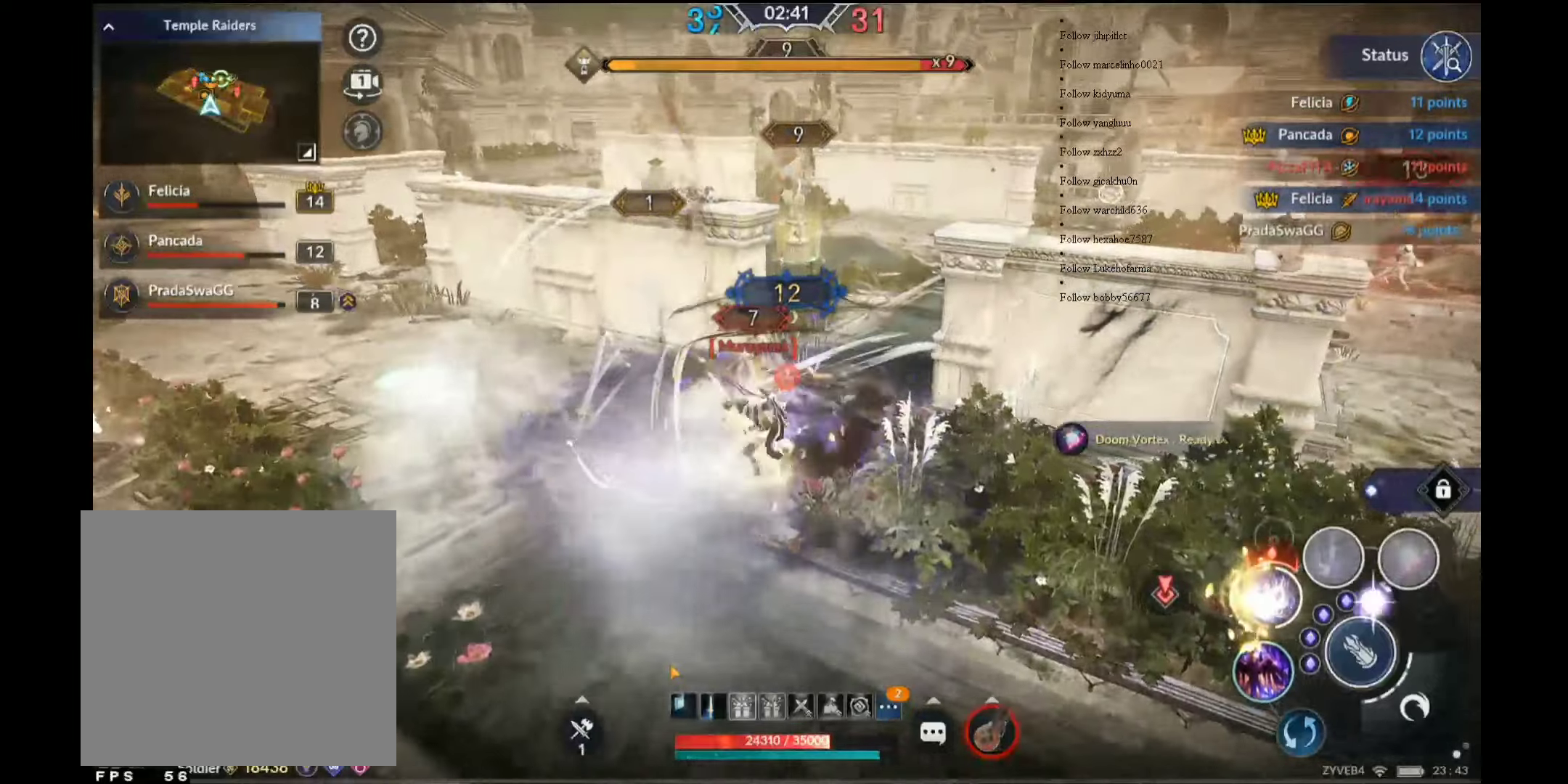
{"buttons": [], "left_stick": "up", "right_stick": "left", "events": [[16, "X", "up"], [66, "left_stick", "up-right"], [350, "right_stick", "left"], [366, "left_stick", "up"]]}
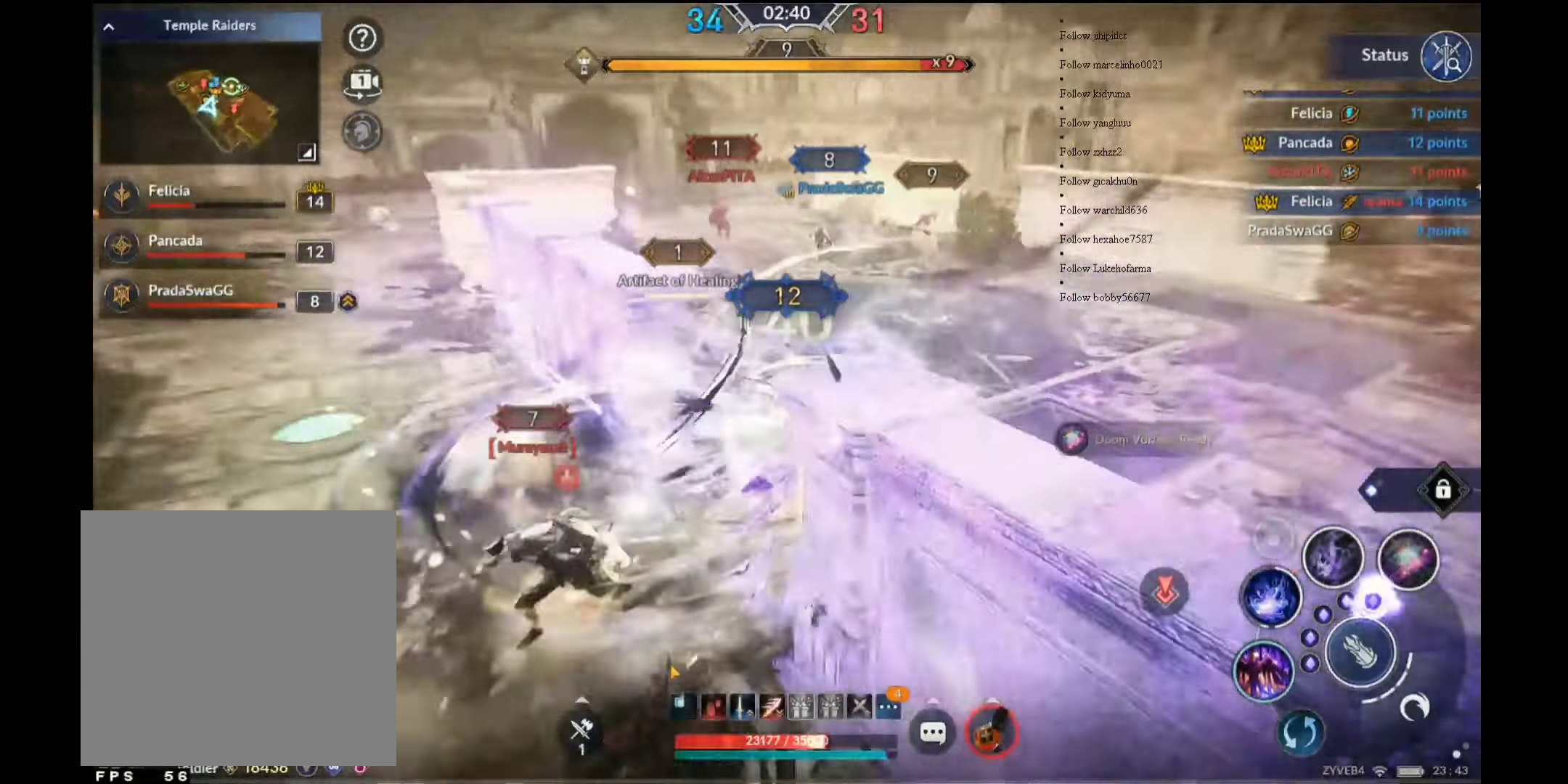
{"buttons": [], "left_stick": "up", "right_stick": "center", "events": [[33, "left_stick", "up-left"], [83, "right_stick", "center"], [216, "Y", "down"], [366, "left_stick", "up"], [500, "Y", "up"]]}
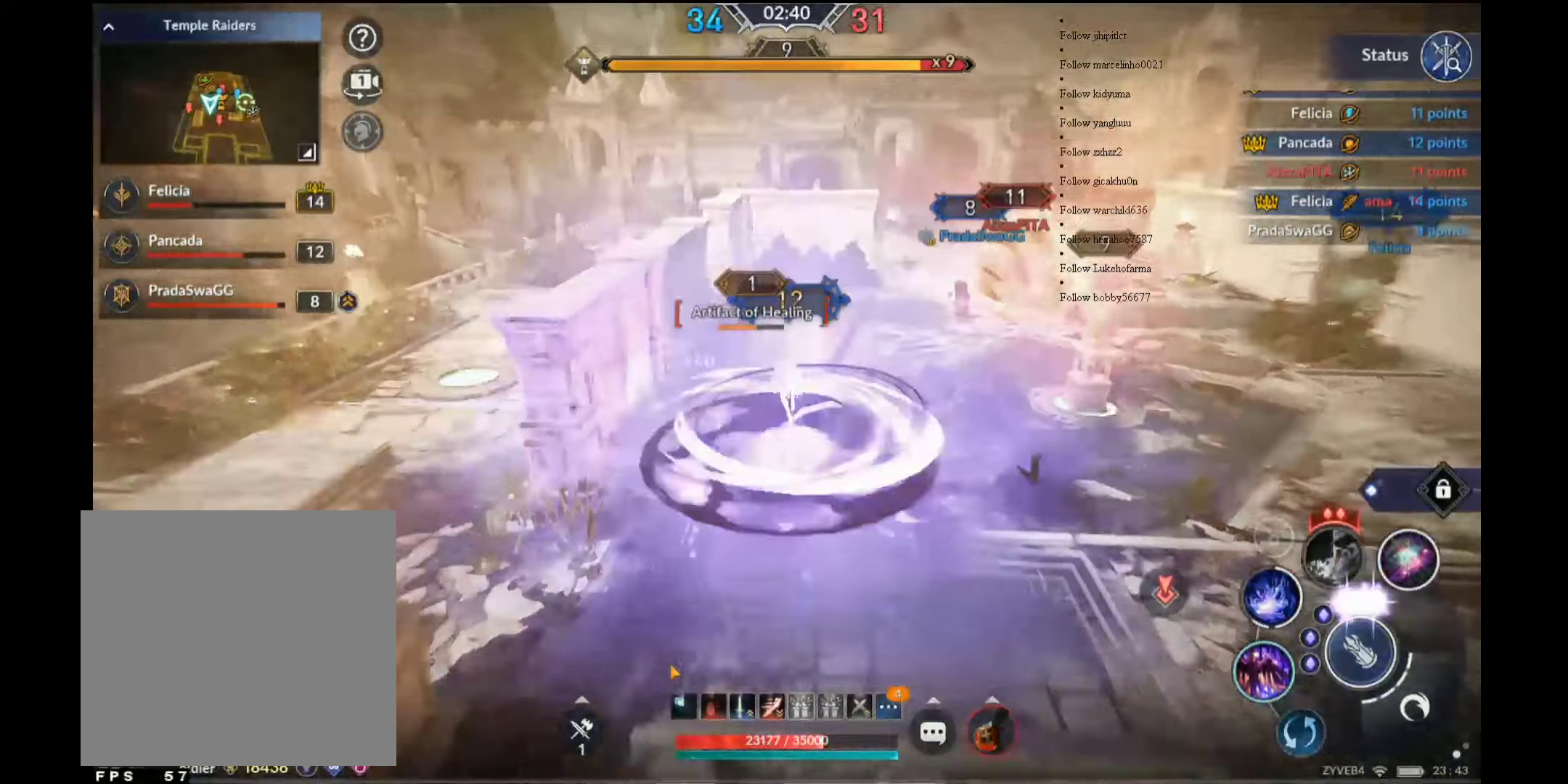
{"buttons": ["B"], "left_stick": "up", "right_stick": "center", "events": [[433, "B", "down"]]}
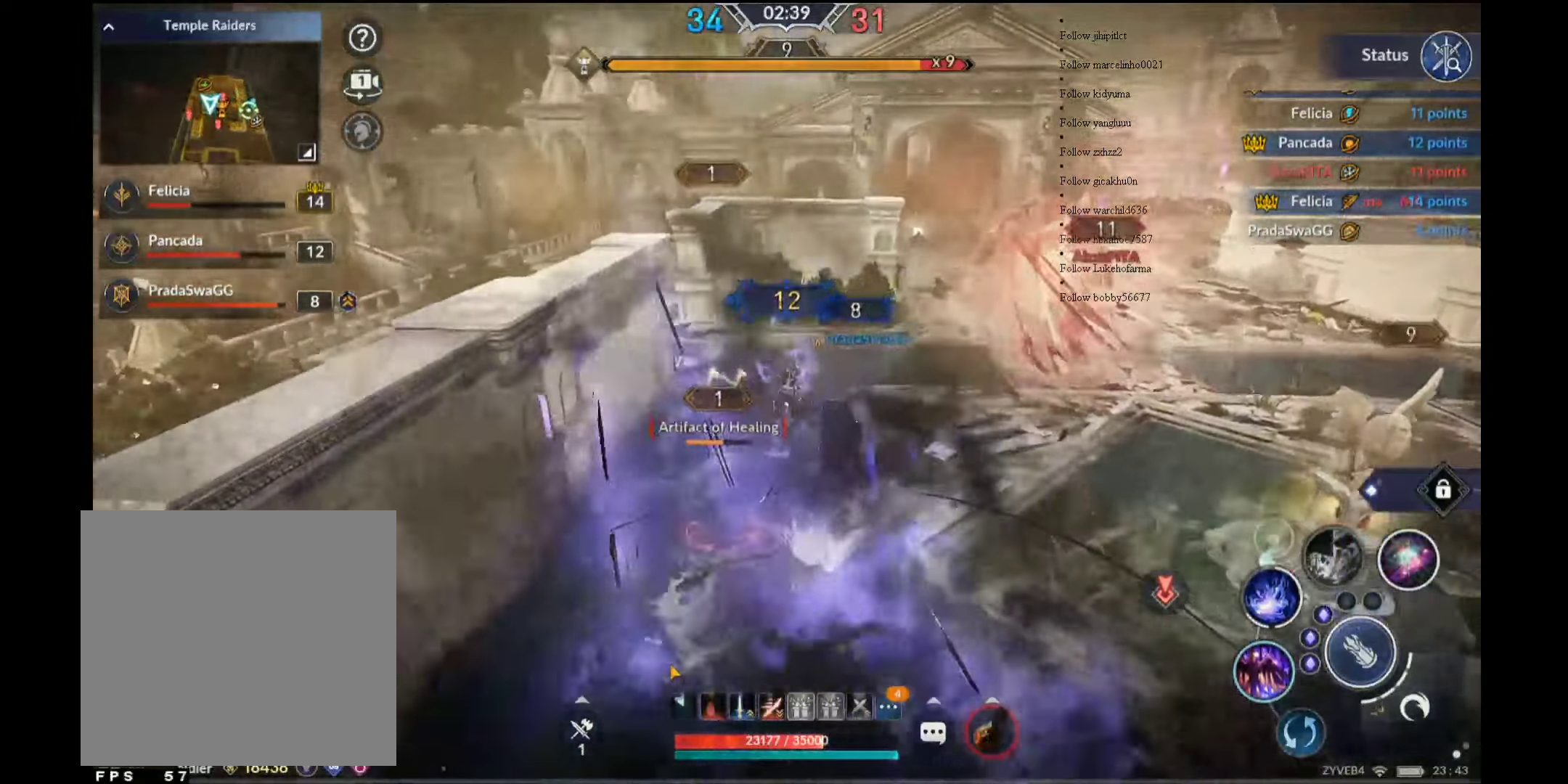
{"buttons": [], "left_stick": "up", "right_stick": "center", "events": [[16, "left_stick", "center"], [433, "B", "up"], [466, "left_stick", "up"]]}
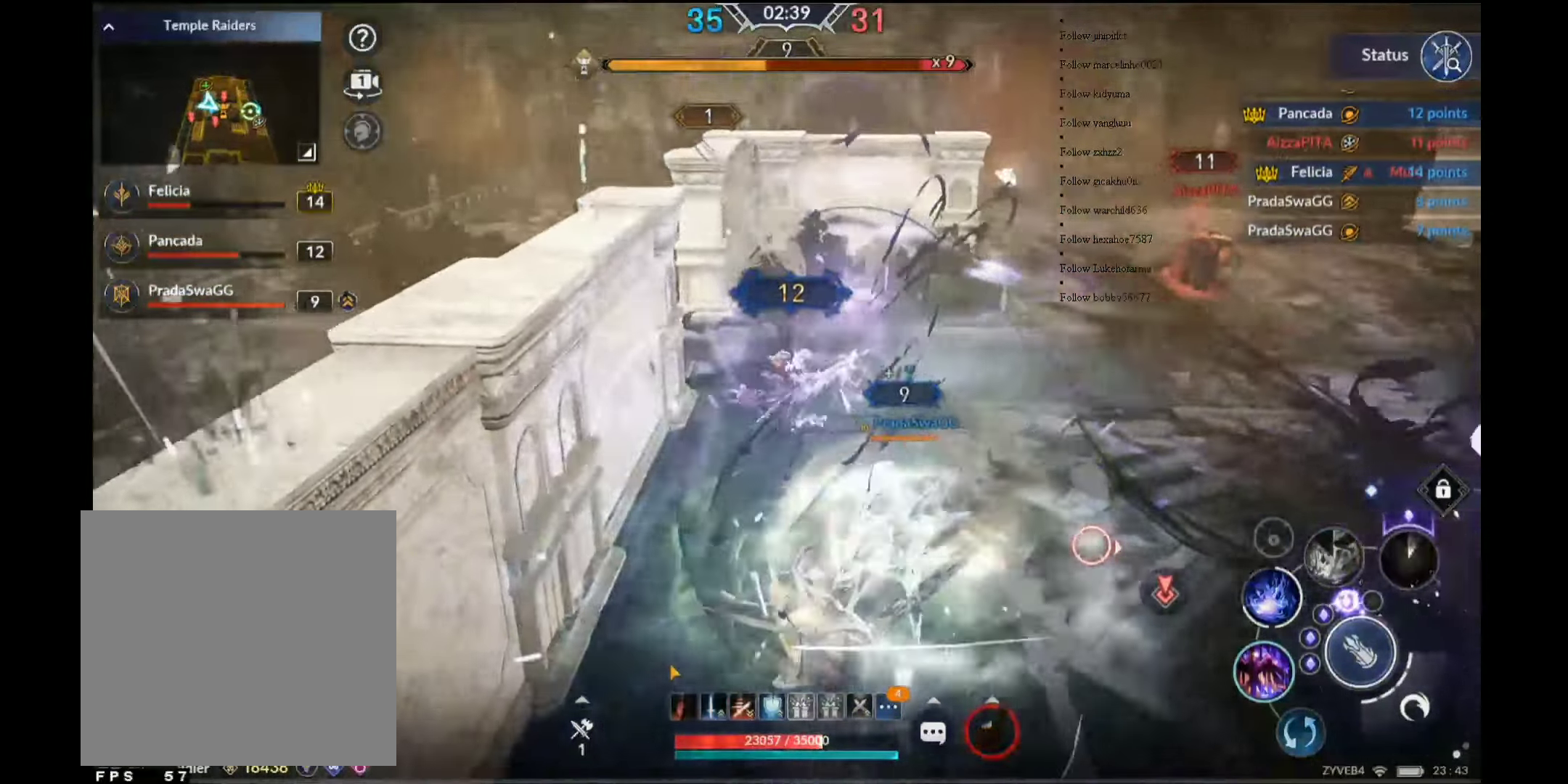
{"buttons": ["A"], "left_stick": "up-left", "right_stick": "center", "events": [[33, "A", "down"], [133, "left_stick", "up-left"]]}
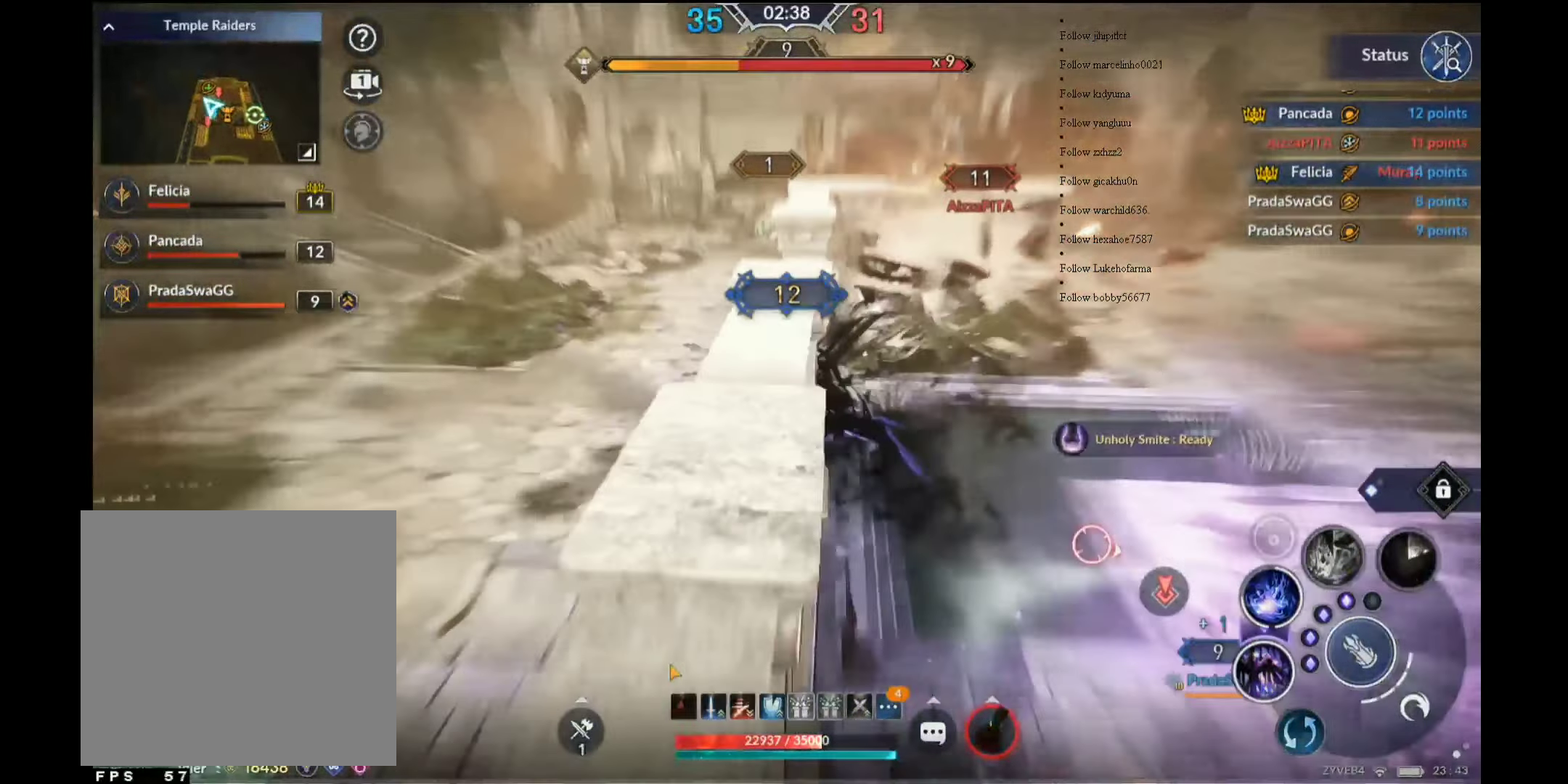
{"buttons": ["R2"], "left_stick": "up", "right_stick": "center", "events": [[200, "A", "up"], [233, "left_stick", "up"], [333, "A", "down"], [333, "R2", "down"], [383, "A", "up"]]}
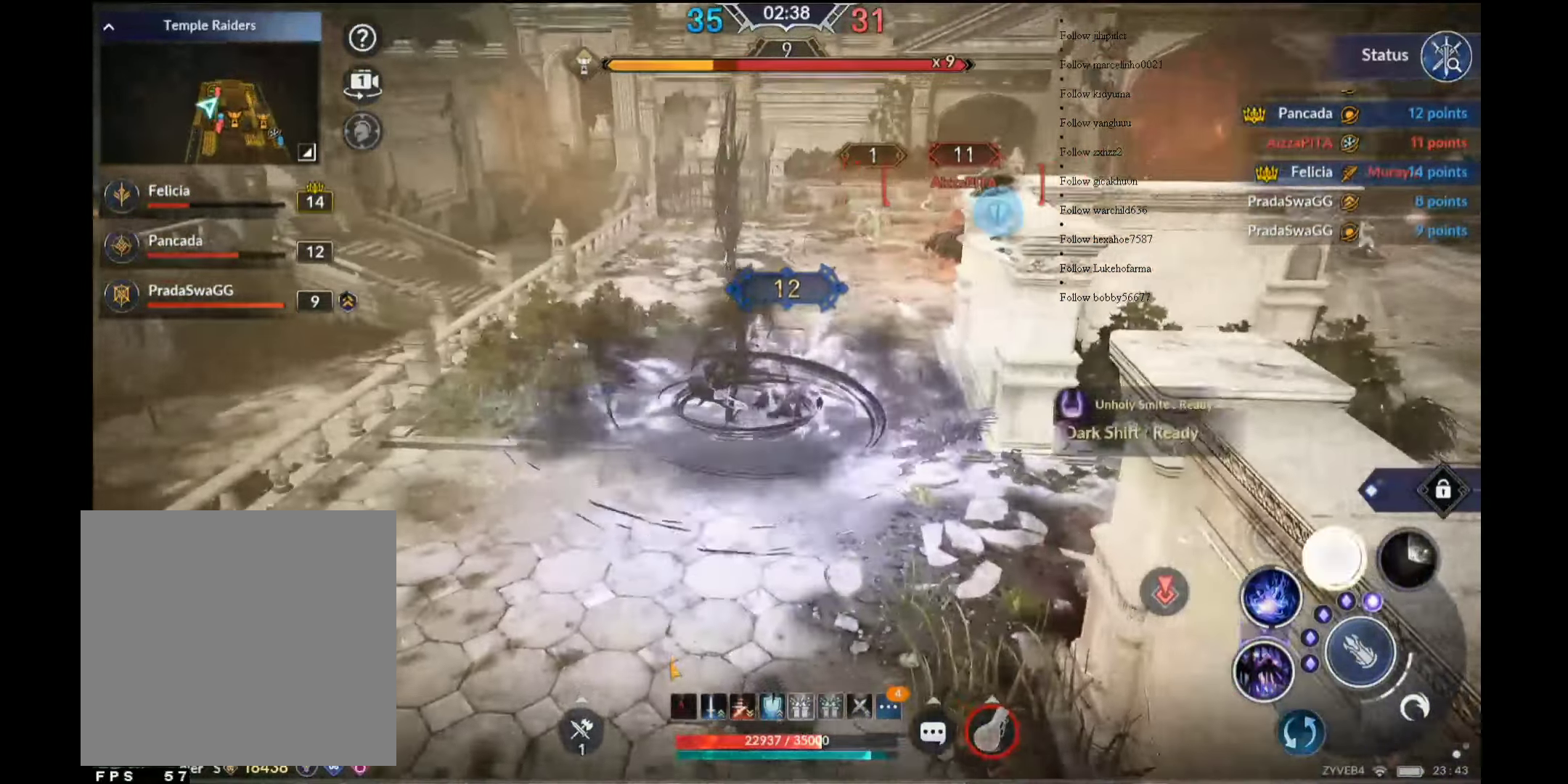
{"buttons": ["X"], "left_stick": "up", "right_stick": "center", "events": [[33, "R2", "up"], [183, "right_stick", "right"], [316, "right_stick", "center"], [383, "X", "down"]]}
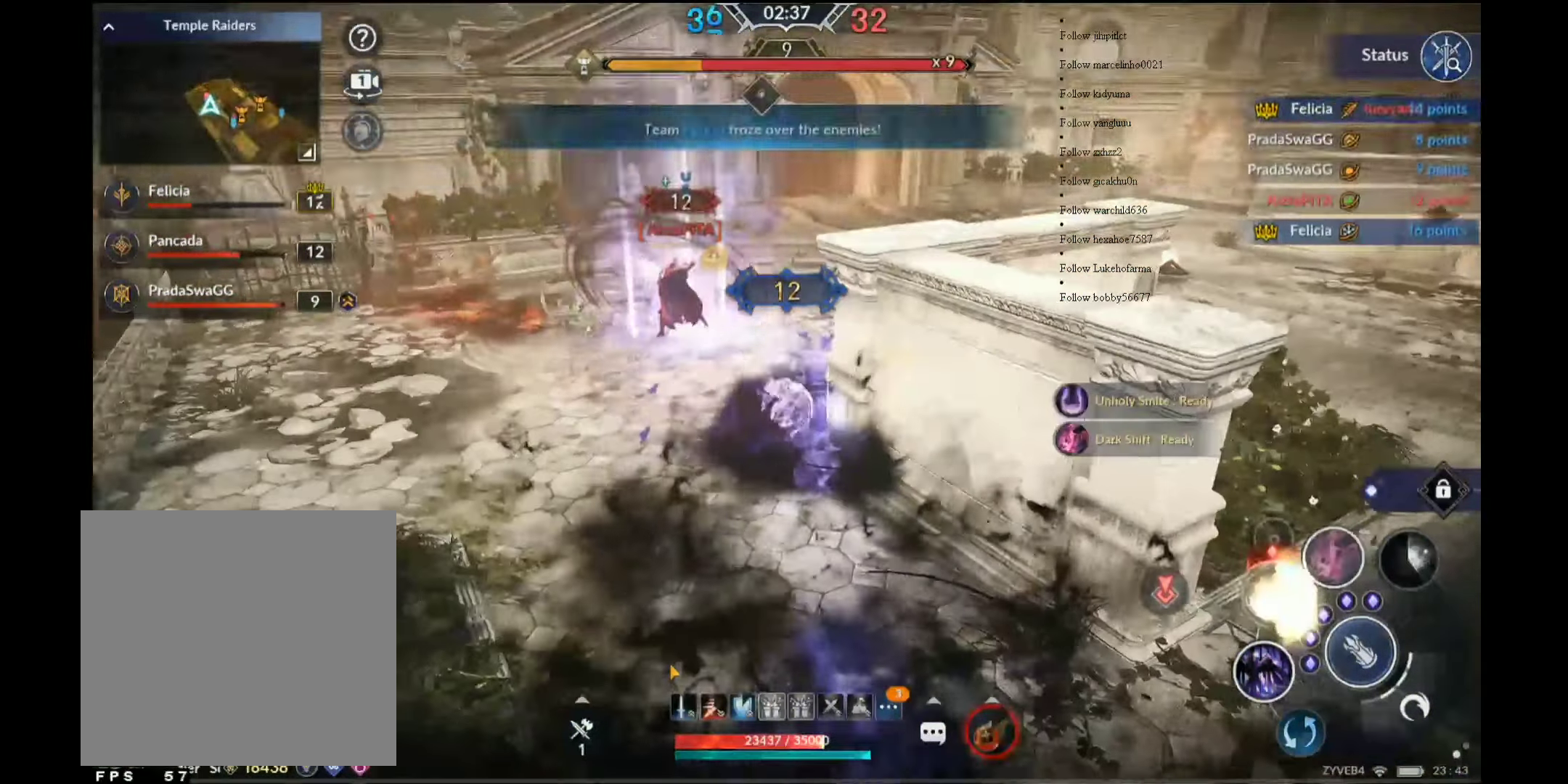
{"buttons": [], "left_stick": "up-left", "right_stick": "center", "events": [[83, "left_stick", "up-left"], [133, "X", "up"]]}
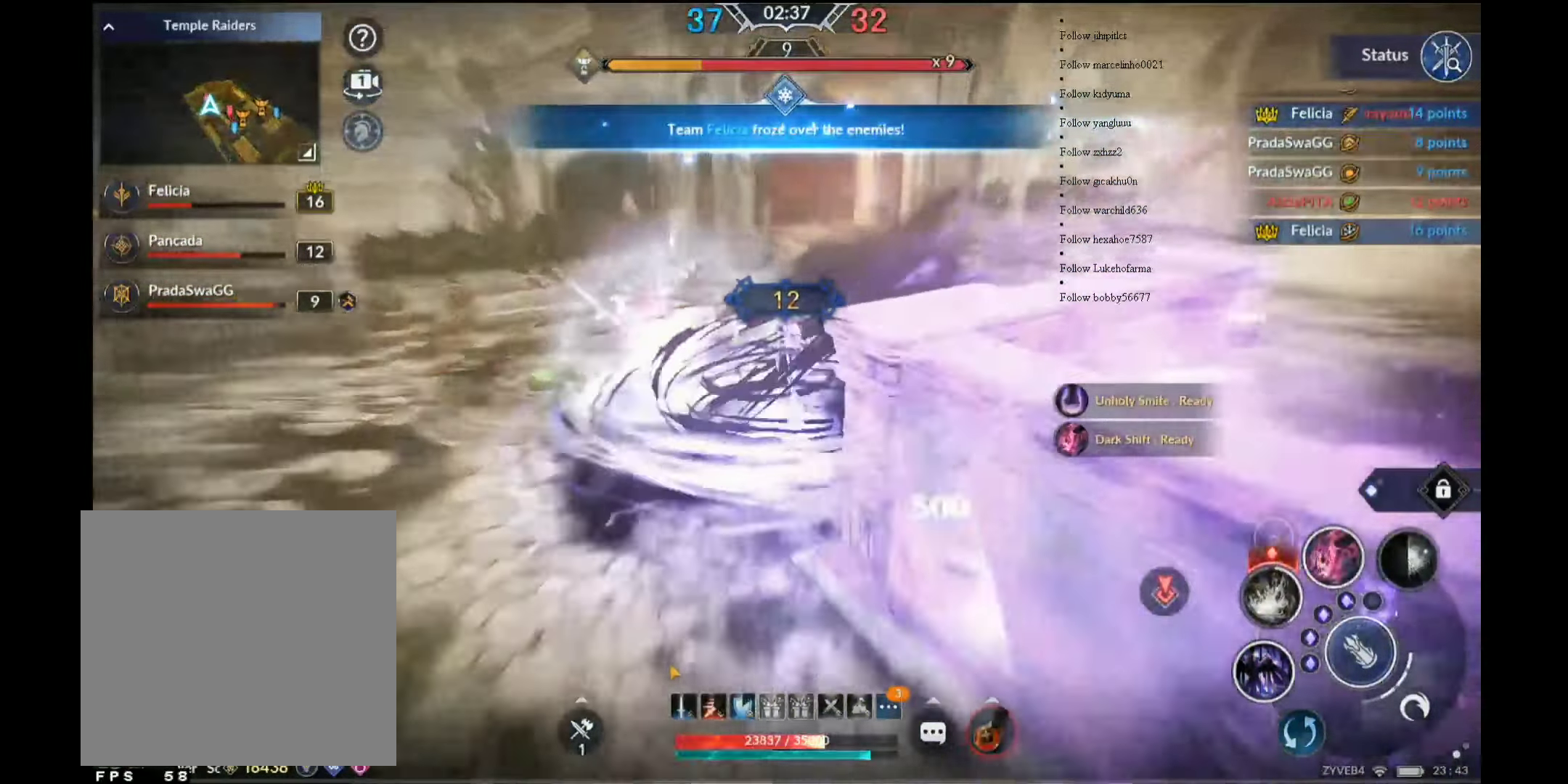
{"buttons": ["Y"], "left_stick": "right", "right_stick": "center", "events": [[116, "left_stick", "left"], [333, "left_stick", "right"], [383, "Y", "down"]]}
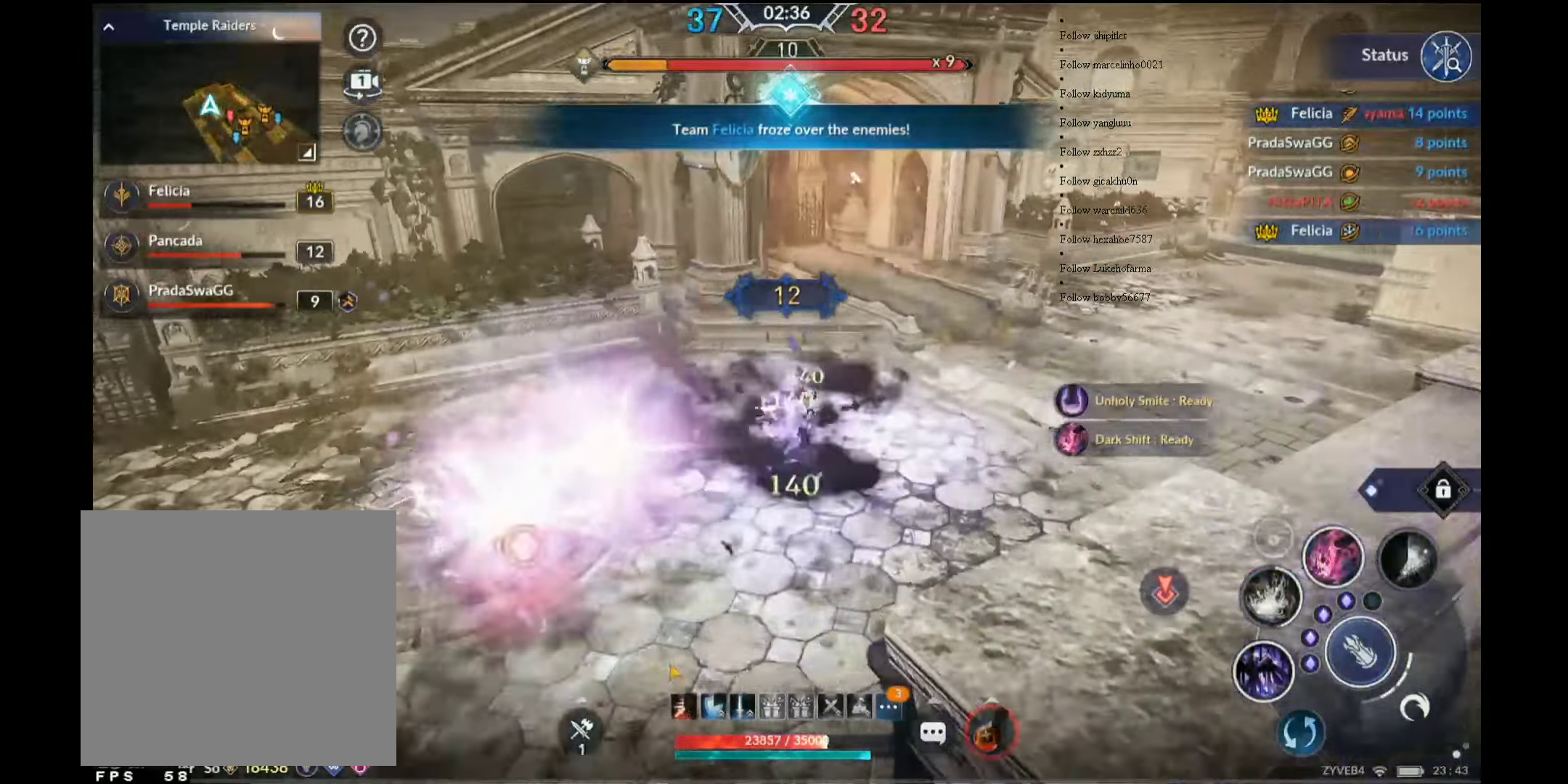
{"buttons": [], "left_stick": "up", "right_stick": "right", "events": [[16, "Y", "up"], [166, "left_stick", "up-right"], [233, "right_stick", "right"], [317, "left_stick", "up"], [383, "L1", "down"], [450, "L1", "up"]]}
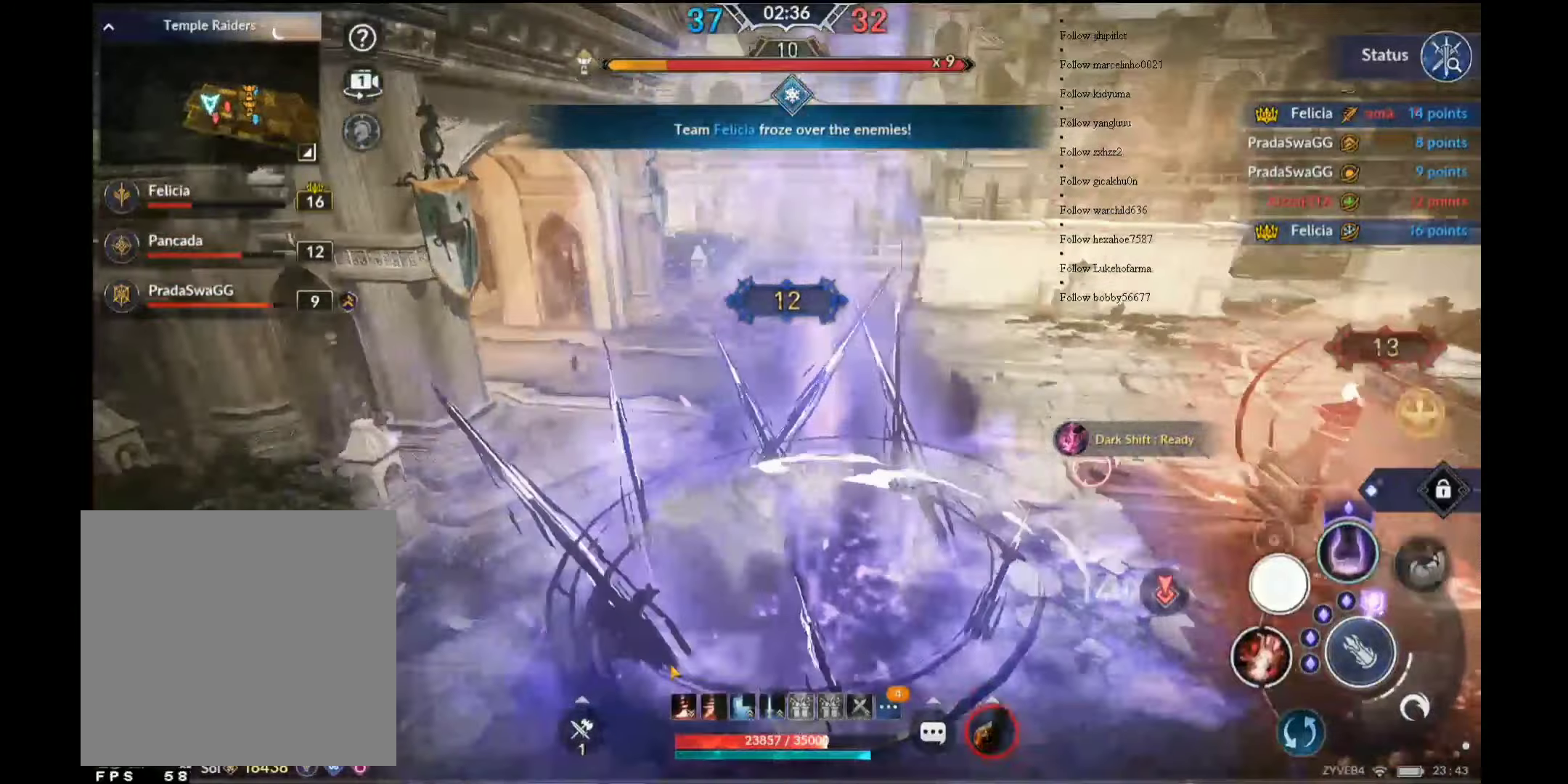
{"buttons": [], "left_stick": "up-left", "right_stick": "center", "events": [[217, "left_stick", "up-left"], [350, "right_stick", "center"]]}
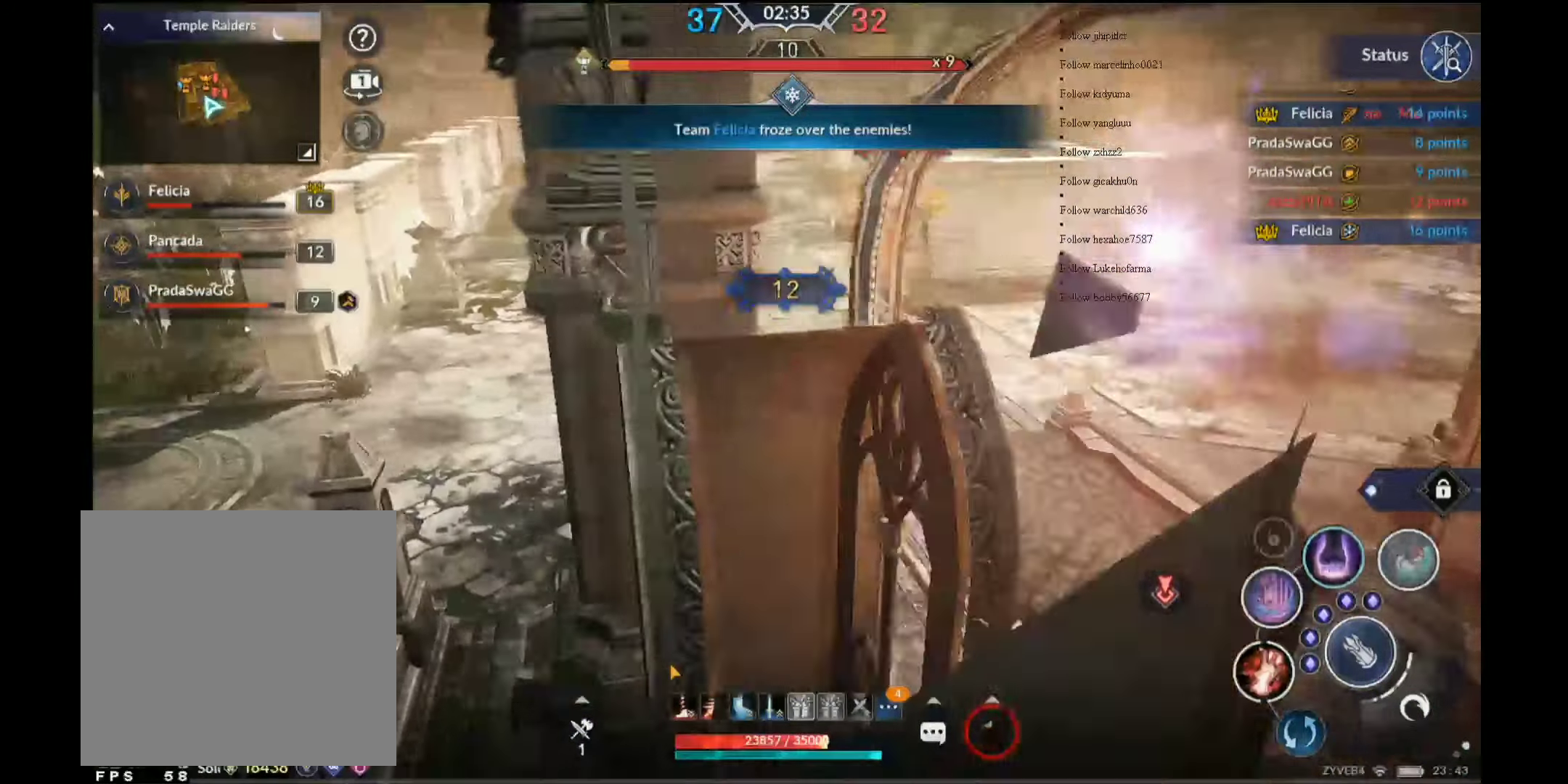
{"buttons": [], "left_stick": "center", "right_stick": "center", "events": [[100, "A", "down"], [100, "left_stick", "up"], [283, "A", "up"], [450, "left_stick", "center"]]}